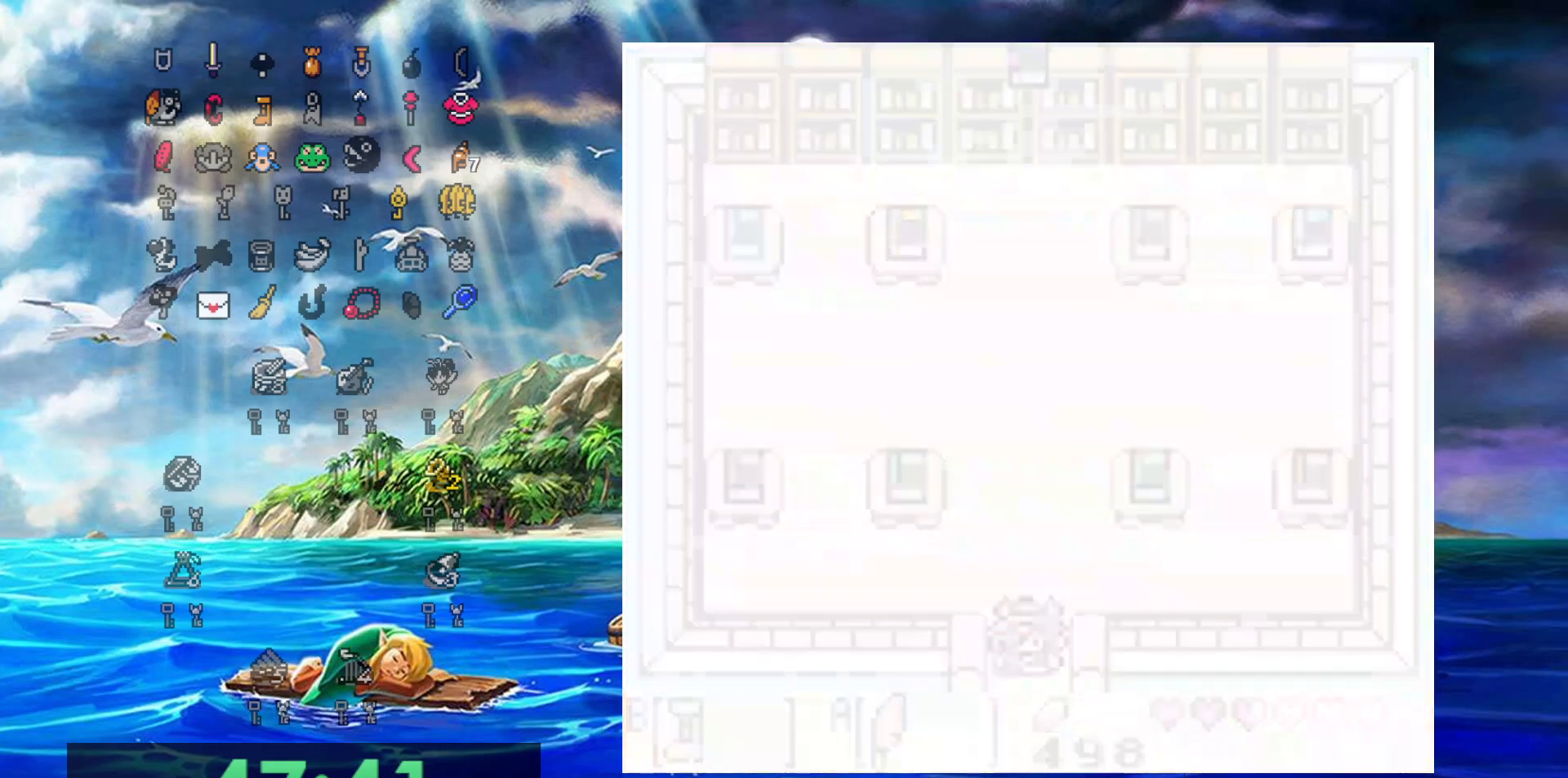
Gameplay with a controller (Nintendo layout); each line is a JSON object with the inputs held at the frame after it (dt_ms = milliseconds from this image to that frame). "events" lists button and stick changes between this image and that frame as [ms after this image, input, new state], when the widget could be followed in between. Not read: L3 R3 START.
{"dt_ms": 500, "buttons": ["DPAD_DOWN"], "events": []}
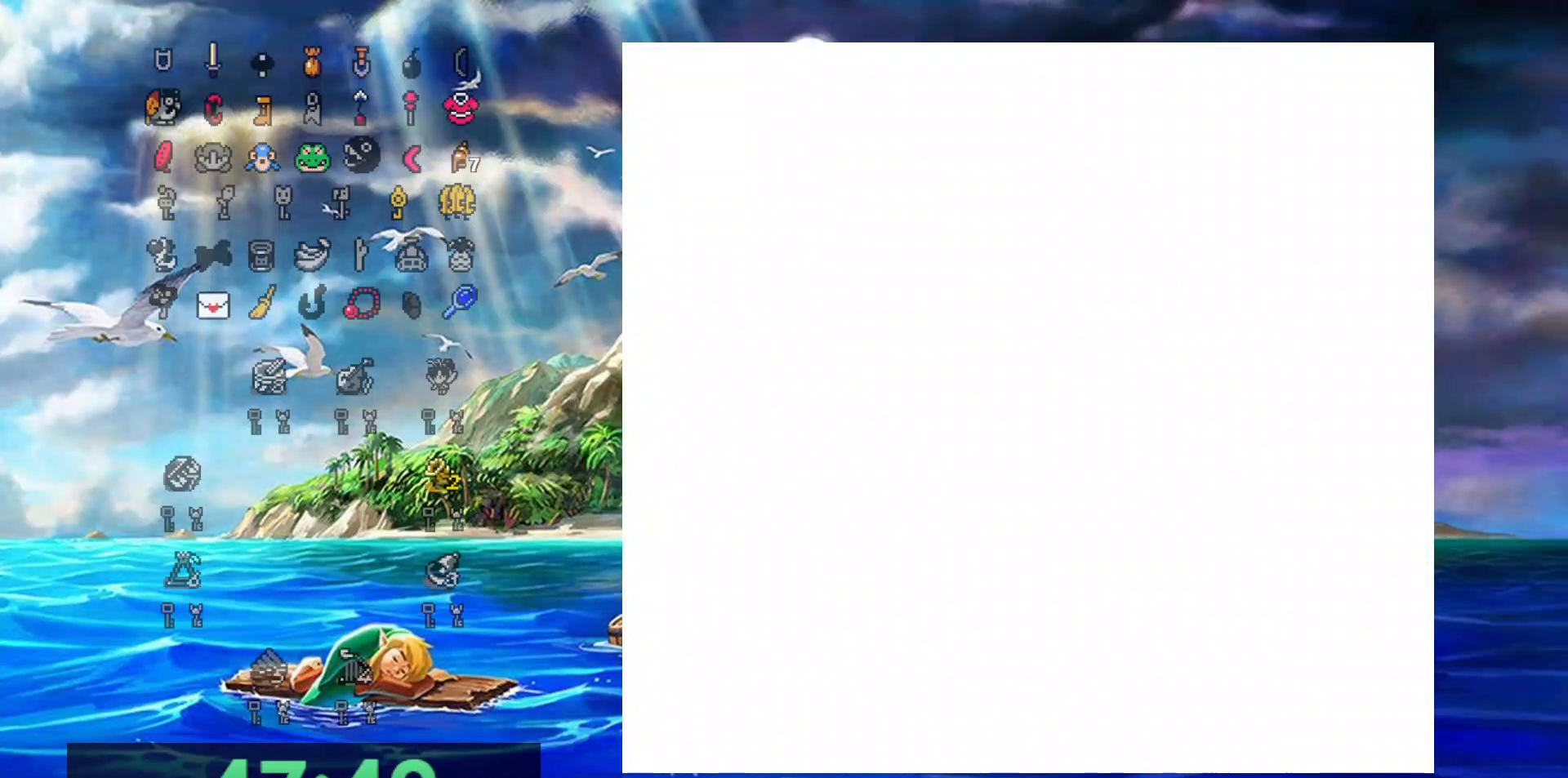
{"dt_ms": 500, "buttons": ["DPAD_DOWN", "DPAD_RIGHT"], "events": [[100, "DPAD_RIGHT", "down"]]}
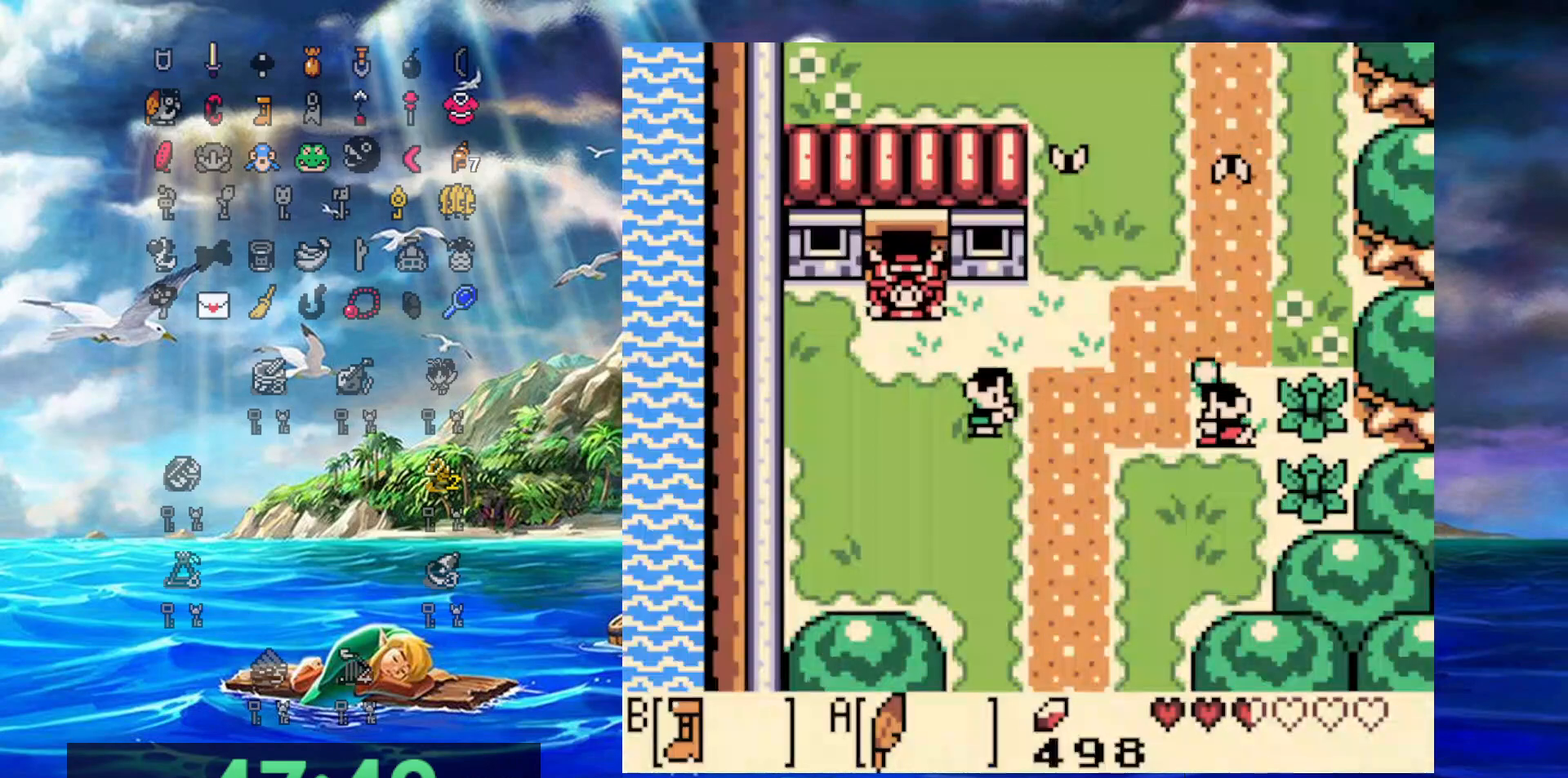
{"dt_ms": 500, "buttons": ["DPAD_DOWN", "DPAD_RIGHT"], "events": [[117, "DPAD_DOWN", "up"], [500, "DPAD_DOWN", "down"]]}
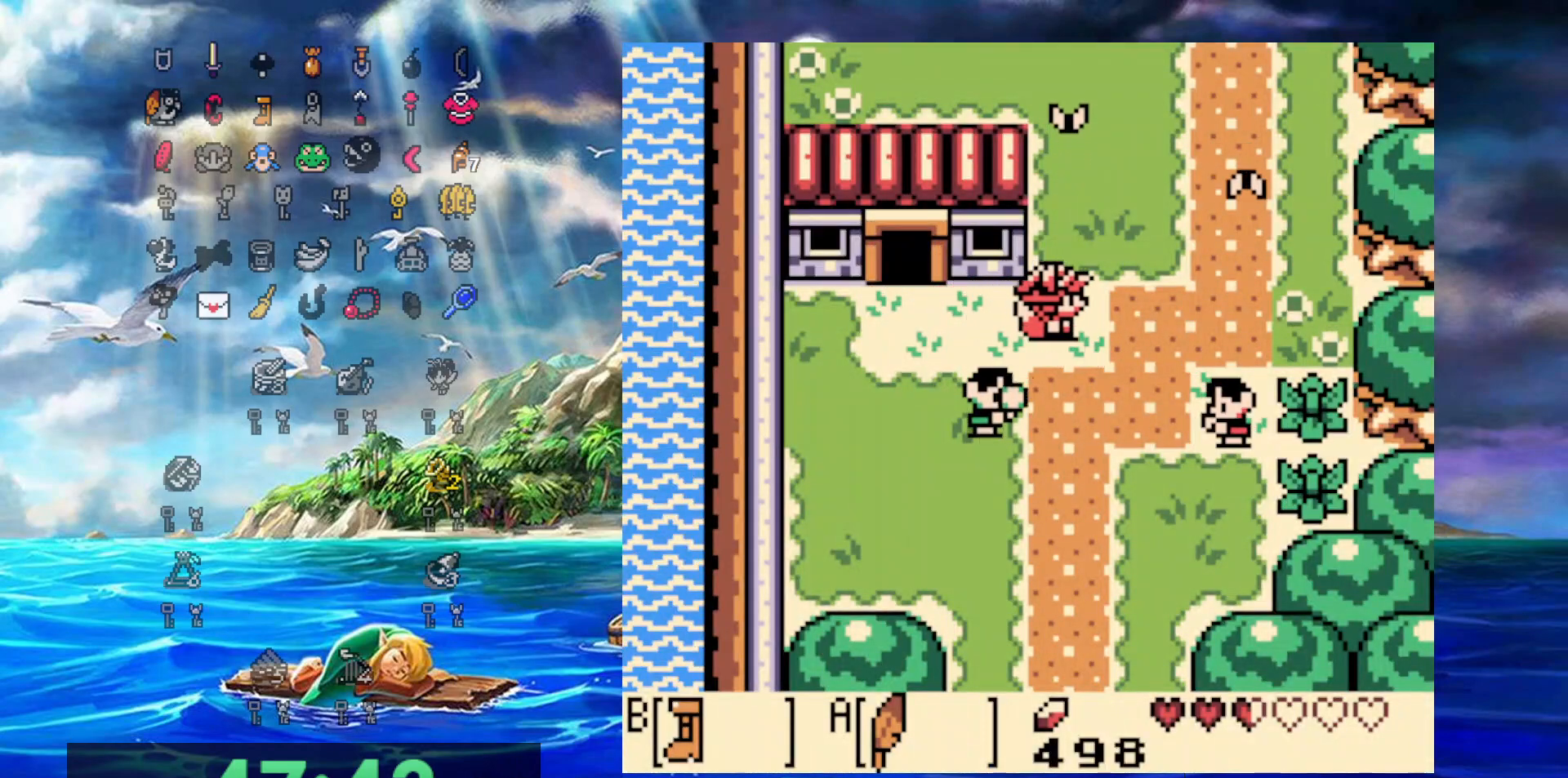
{"dt_ms": 500, "buttons": ["B", "DPAD_DOWN"], "events": [[100, "B", "down"], [117, "DPAD_RIGHT", "up"]]}
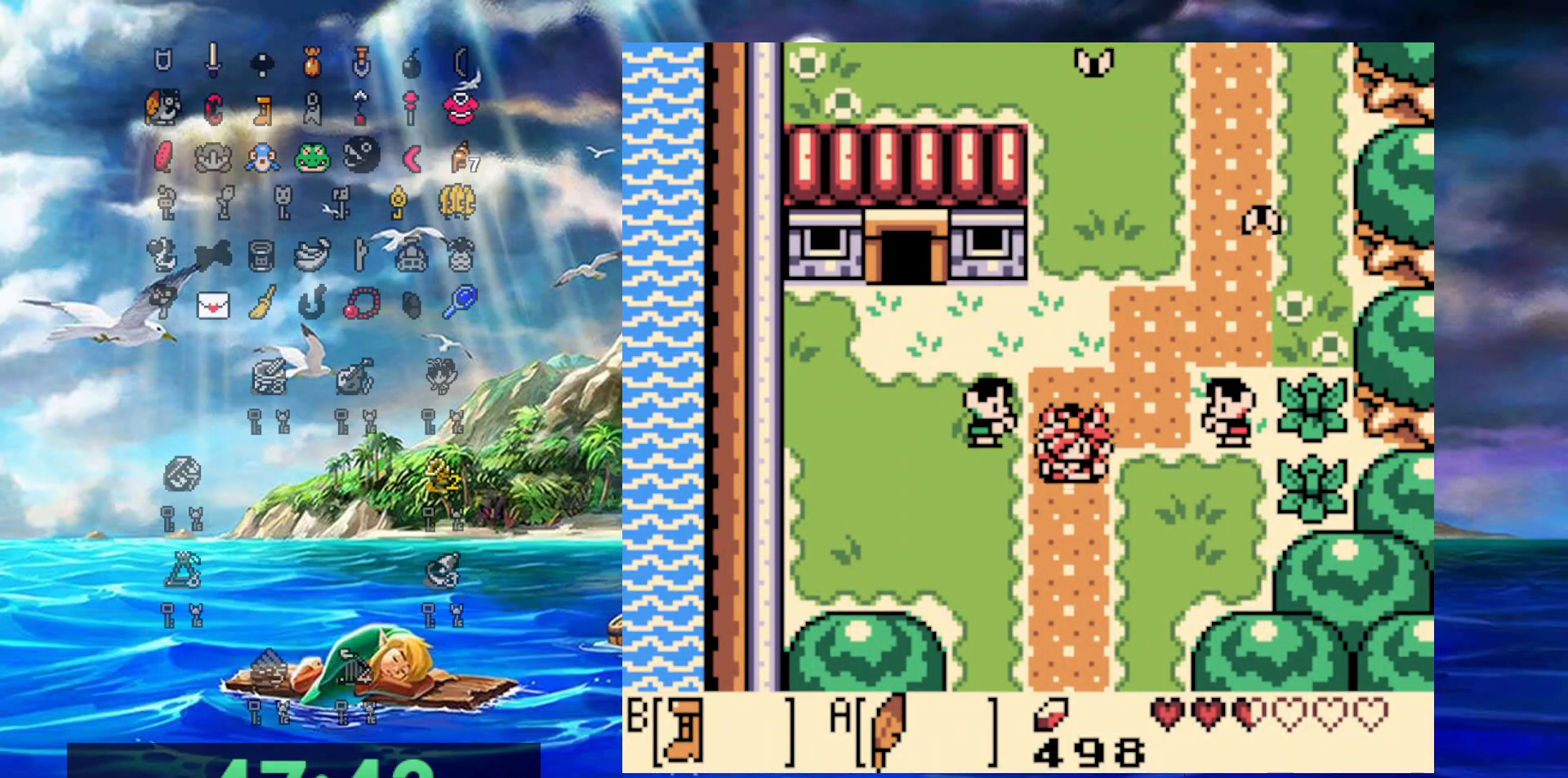
{"dt_ms": 500, "buttons": ["B", "DPAD_DOWN"], "events": []}
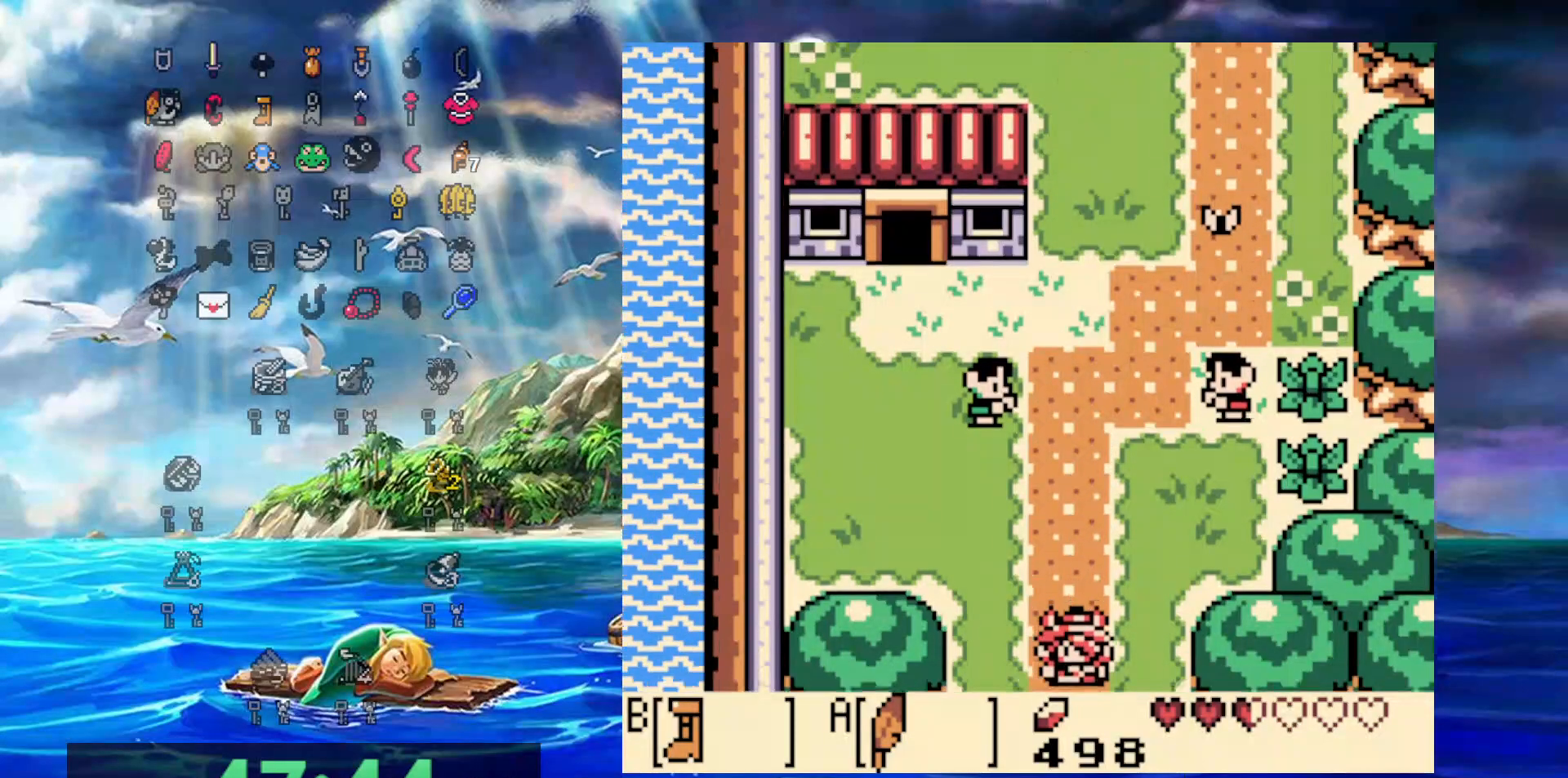
{"dt_ms": 500, "buttons": ["B", "DPAD_DOWN"], "events": []}
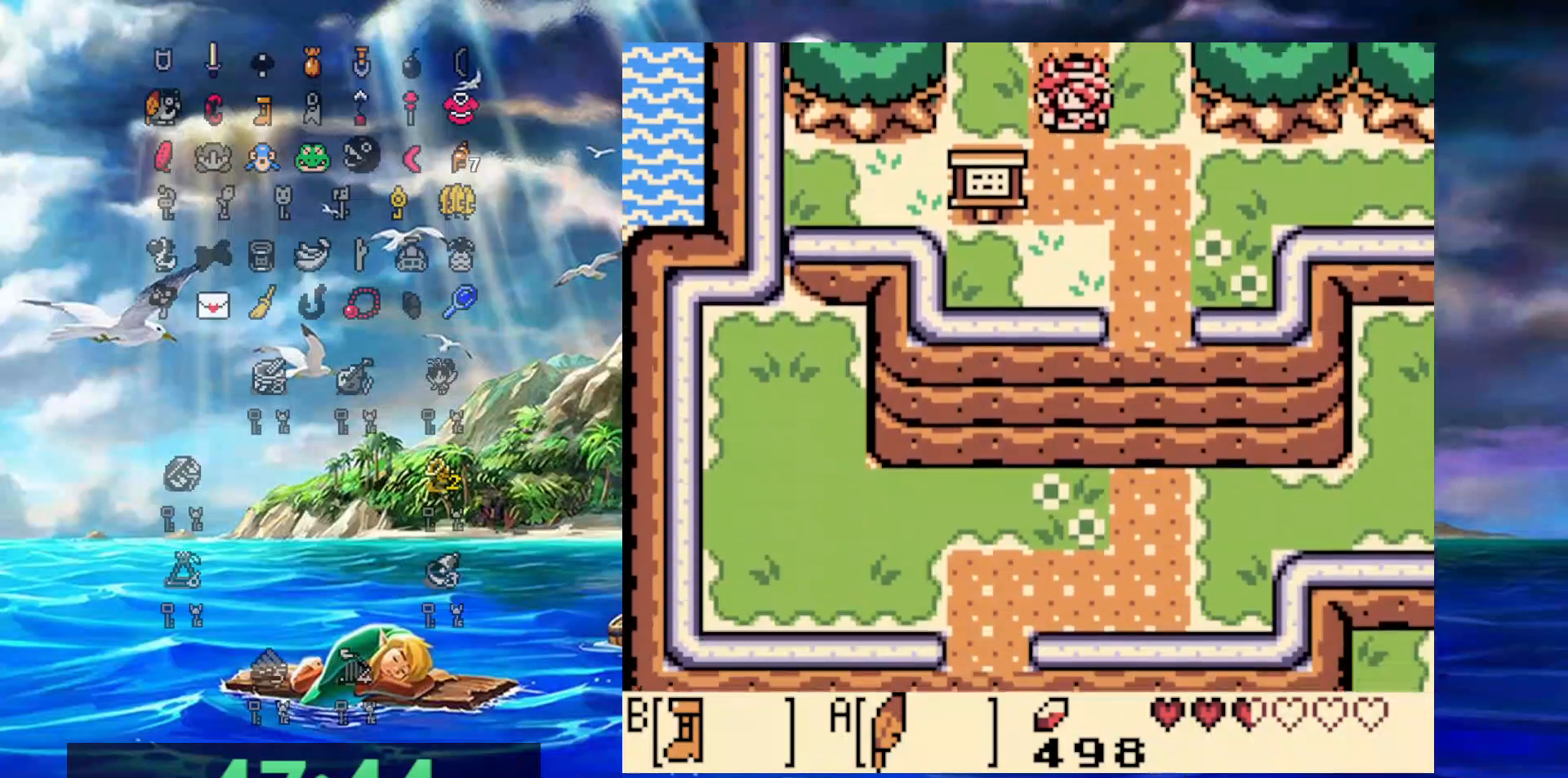
{"dt_ms": 500, "buttons": ["B", "DPAD_RIGHT"], "events": [[200, "DPAD_RIGHT", "down"], [317, "DPAD_DOWN", "up"]]}
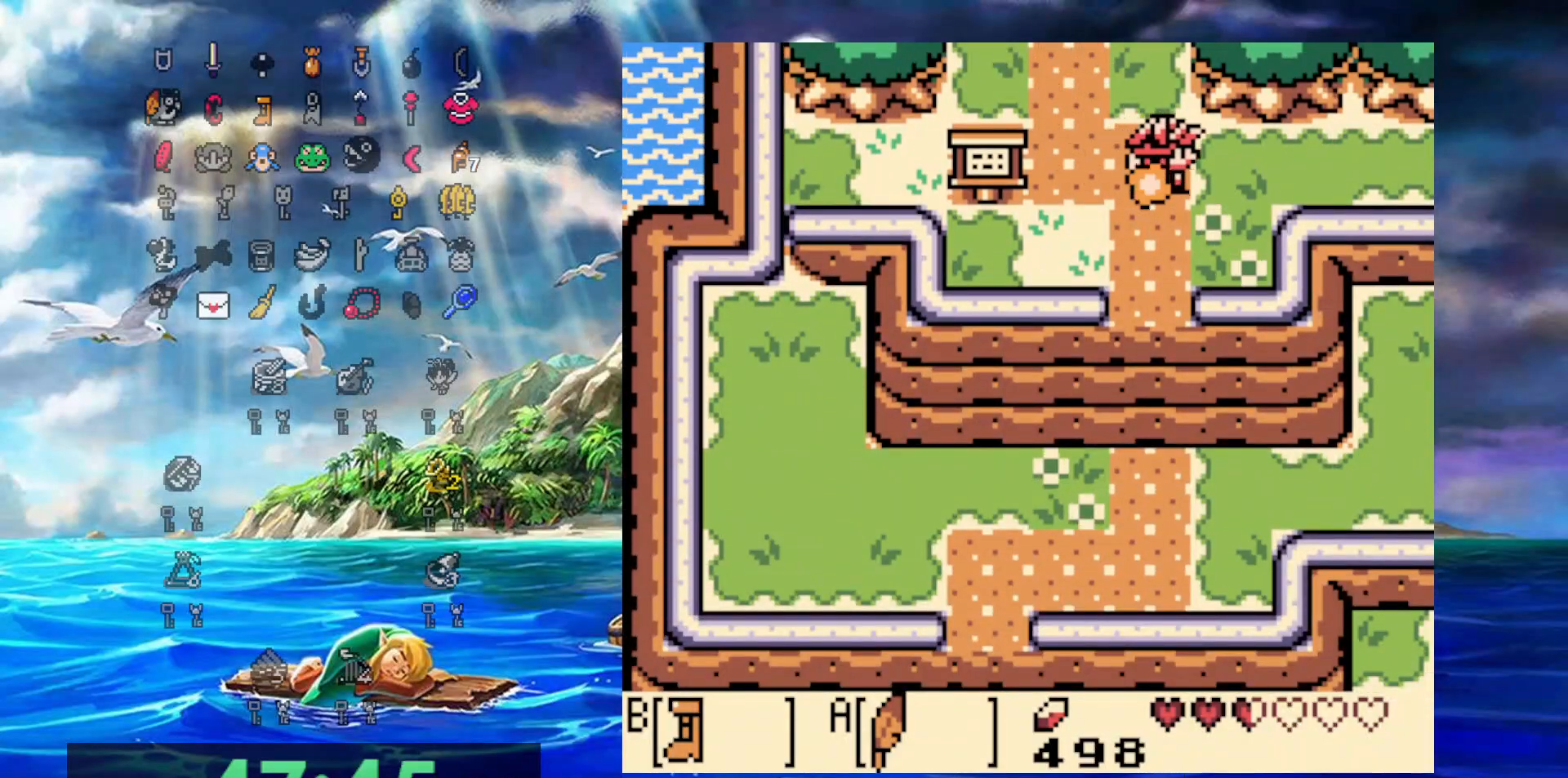
{"dt_ms": 500, "buttons": ["B", "DPAD_RIGHT"], "events": []}
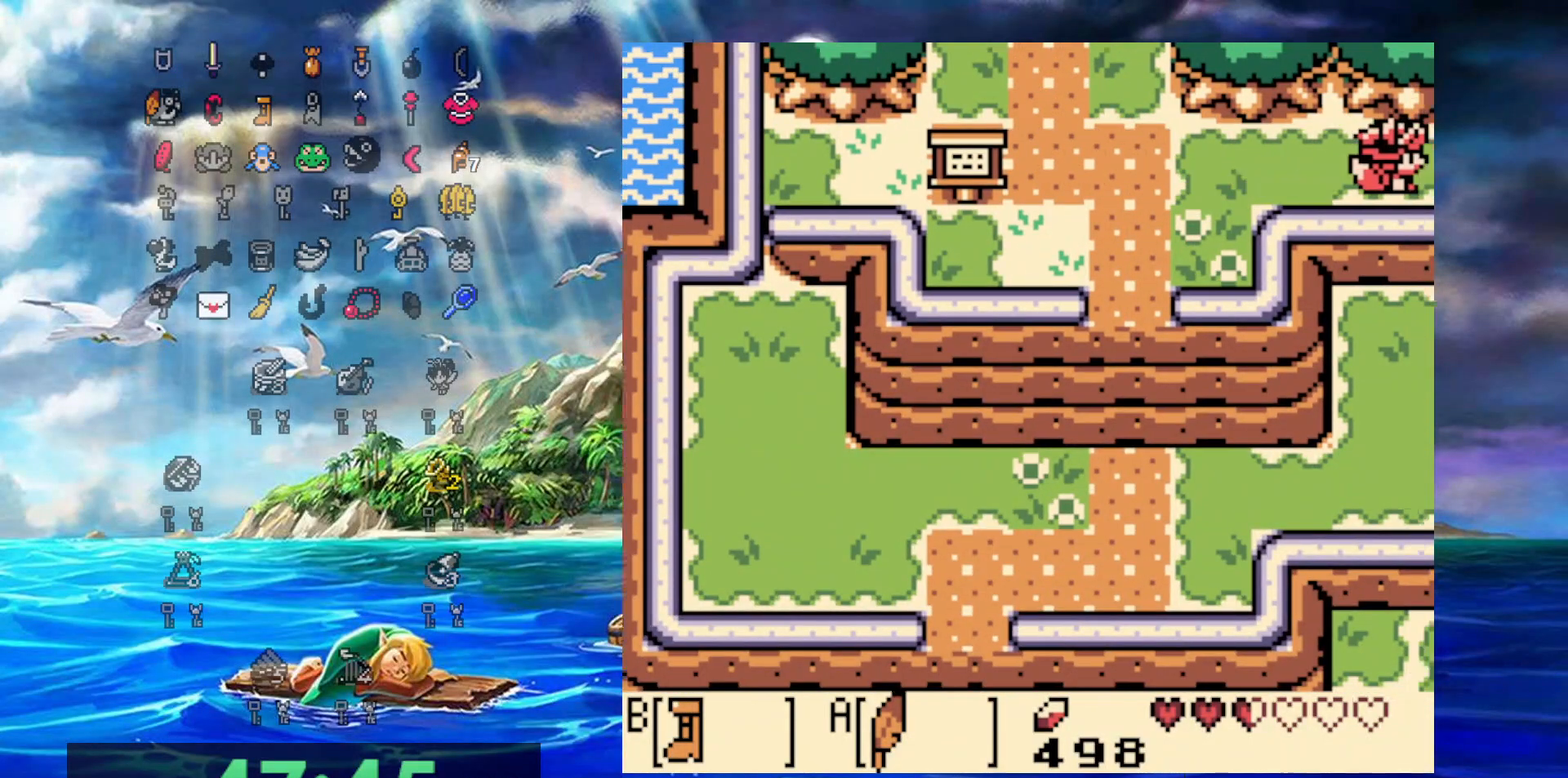
{"dt_ms": 500, "buttons": ["B", "DPAD_DOWN", "DPAD_RIGHT"], "events": [[300, "DPAD_DOWN", "down"]]}
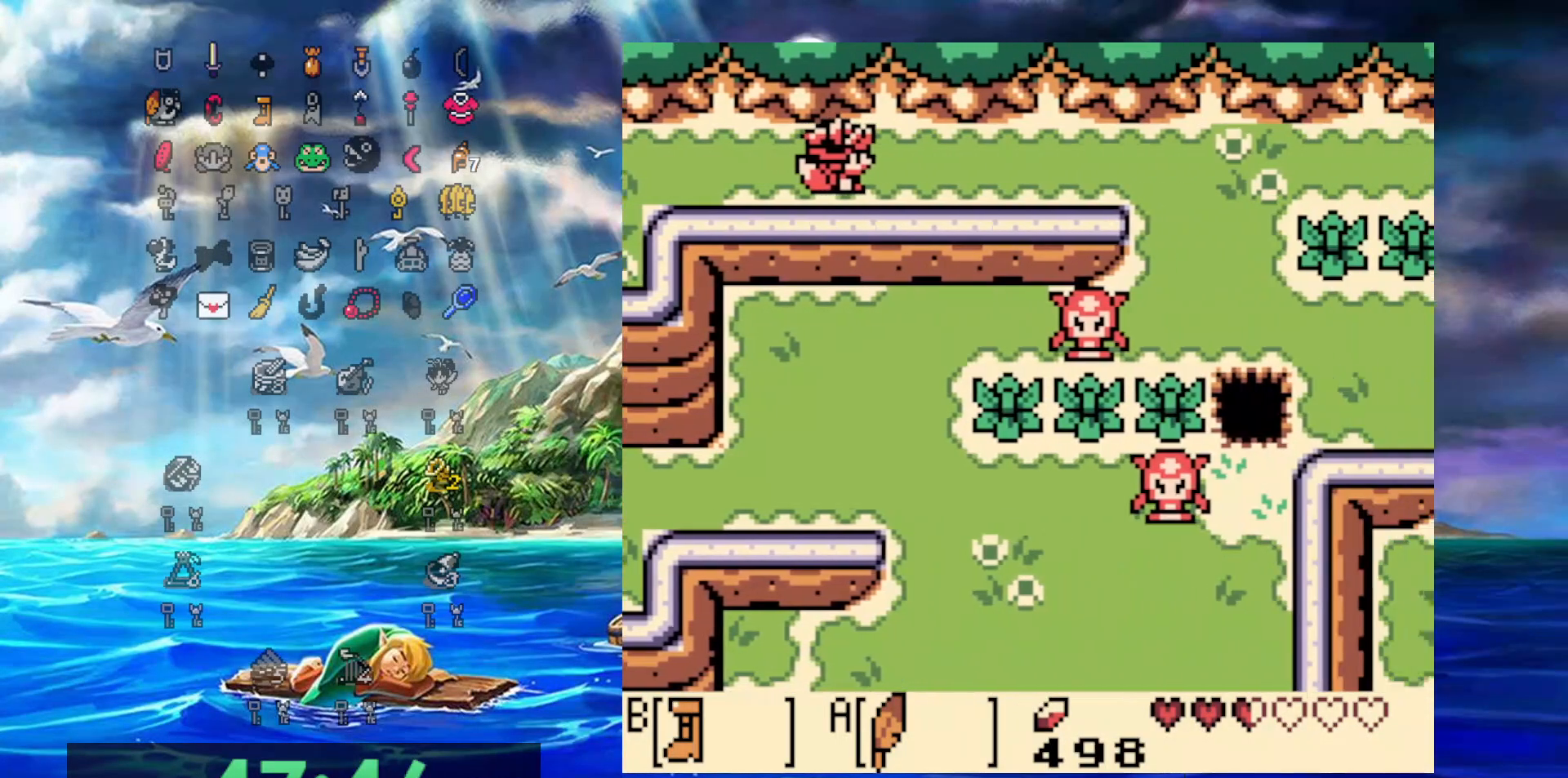
{"dt_ms": 500, "buttons": ["B", "DPAD_RIGHT"], "events": [[317, "DPAD_DOWN", "up"]]}
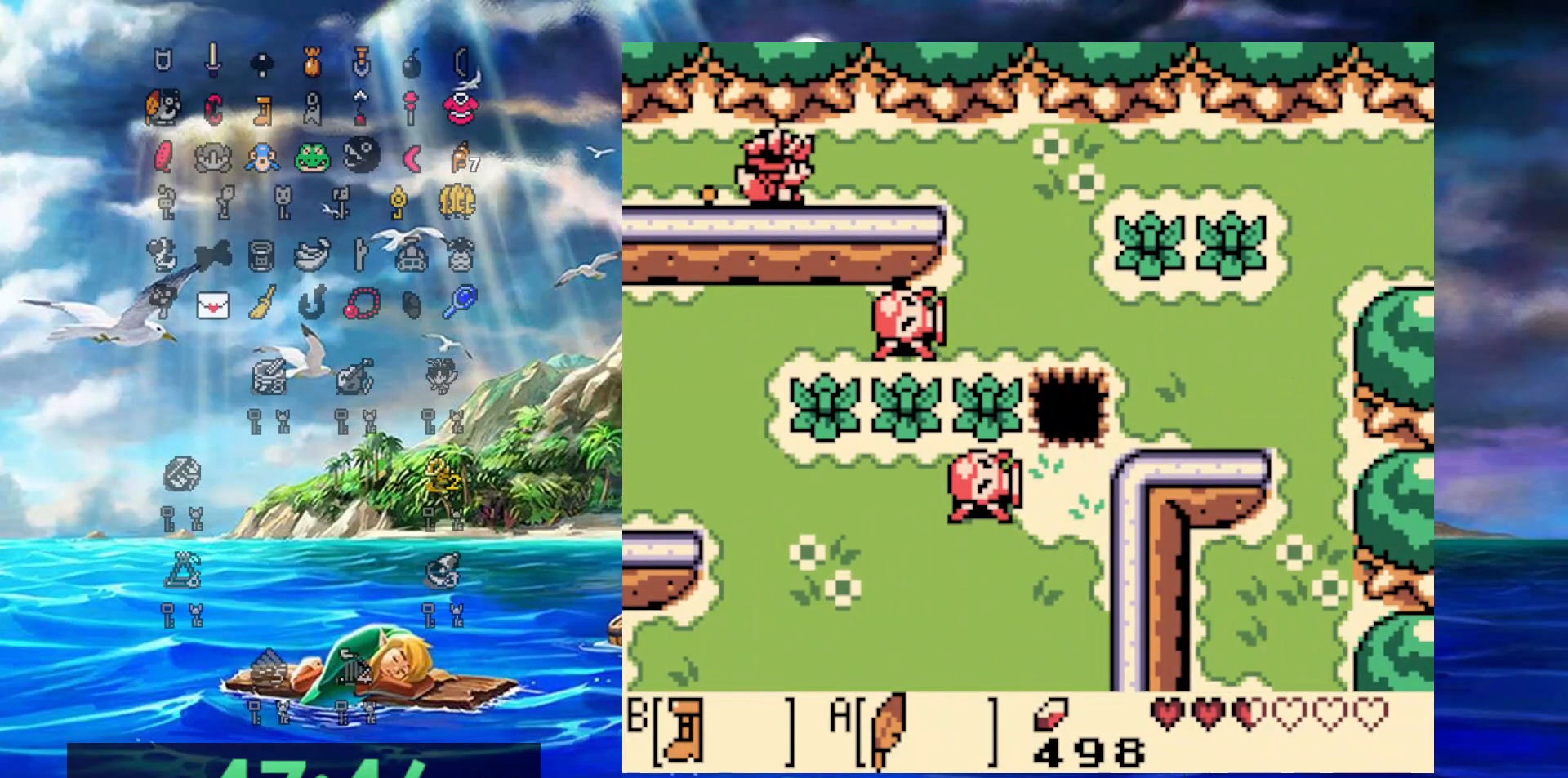
{"dt_ms": 500, "buttons": ["B", "DPAD_RIGHT"], "events": []}
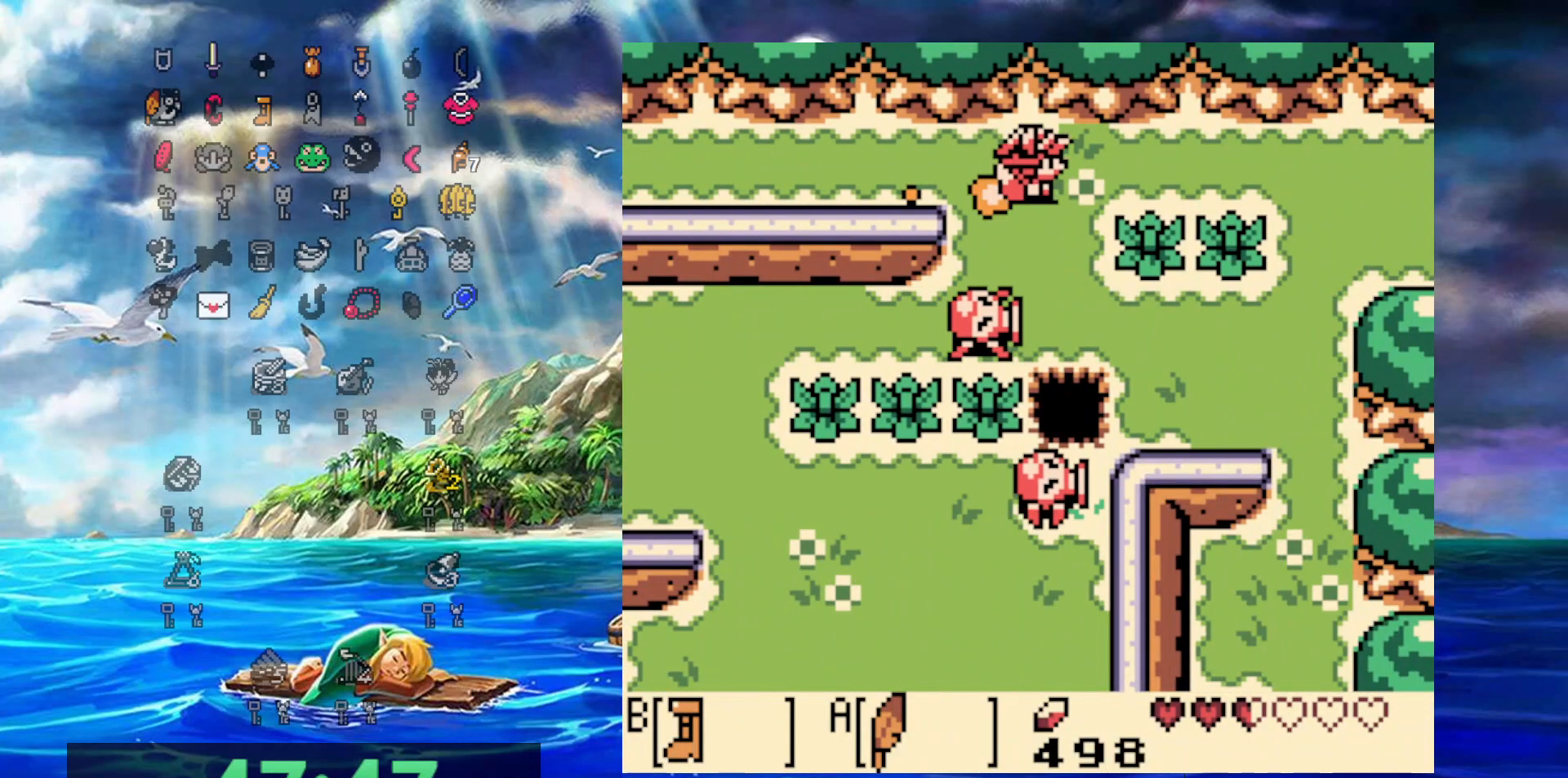
{"dt_ms": 500, "buttons": ["B", "DPAD_RIGHT"], "events": []}
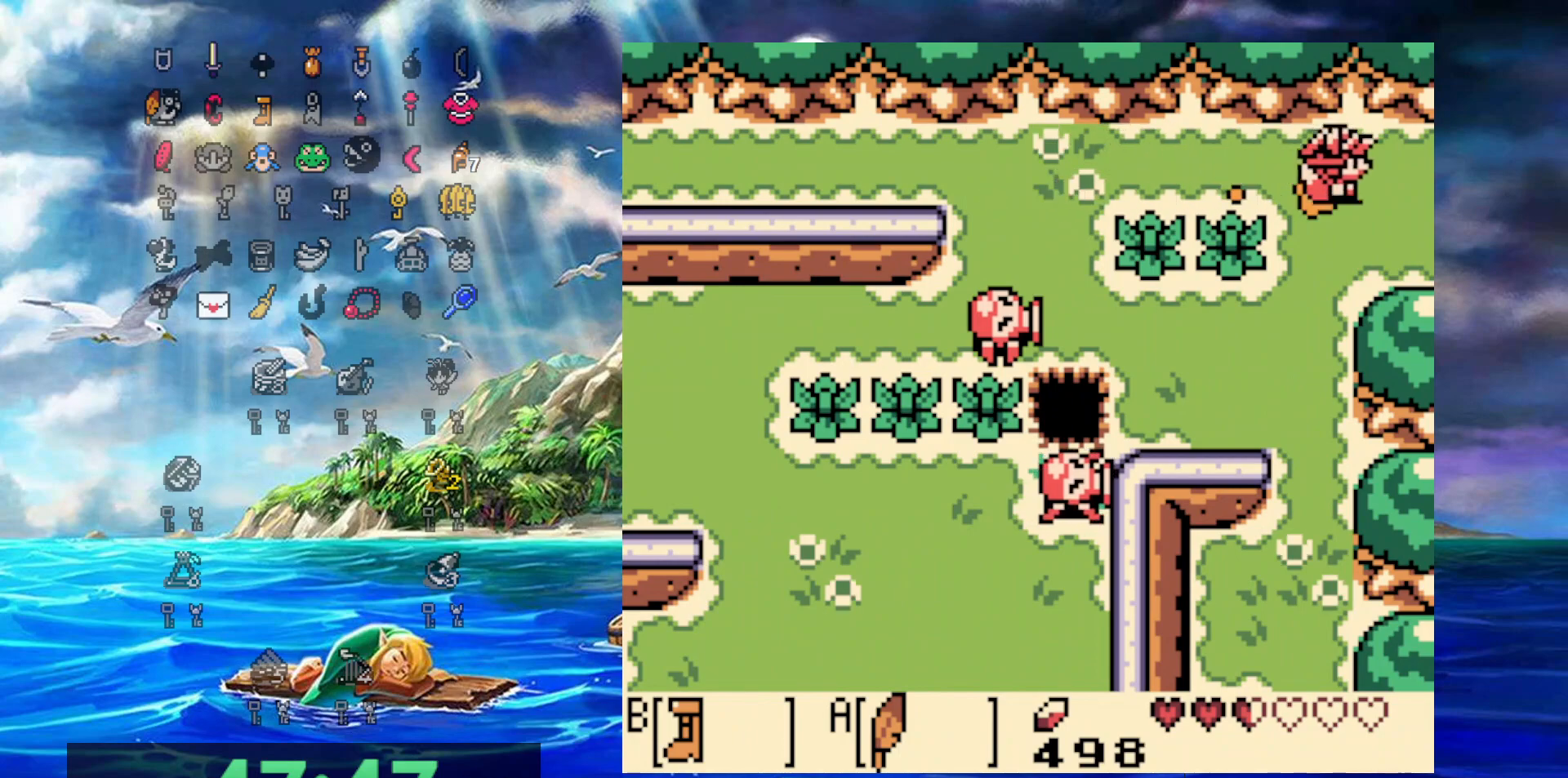
{"dt_ms": 500, "buttons": ["B", "DPAD_DOWN", "DPAD_RIGHT"], "events": [[500, "DPAD_DOWN", "down"]]}
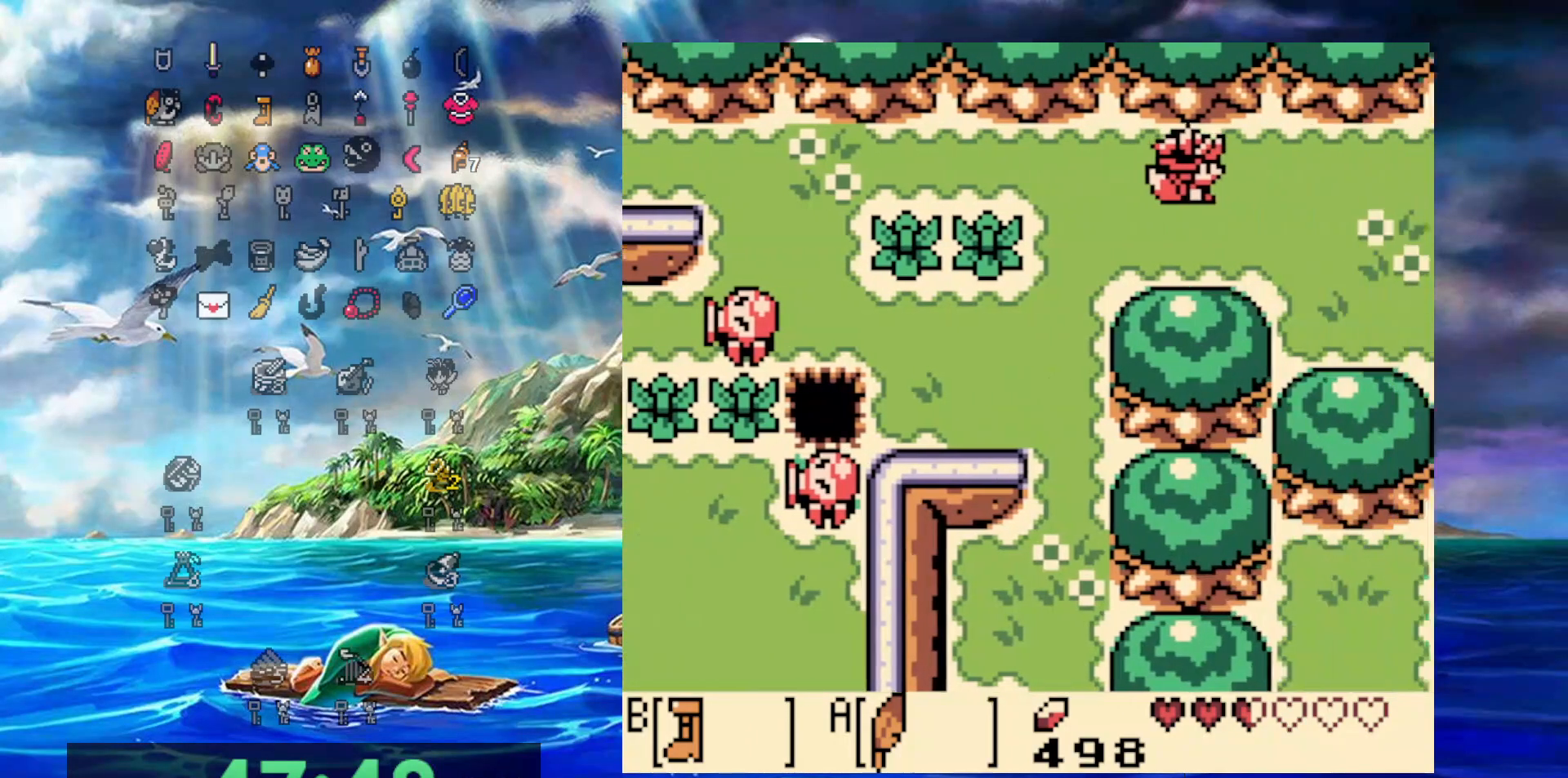
{"dt_ms": 500, "buttons": ["B", "DPAD_DOWN", "DPAD_RIGHT"], "events": []}
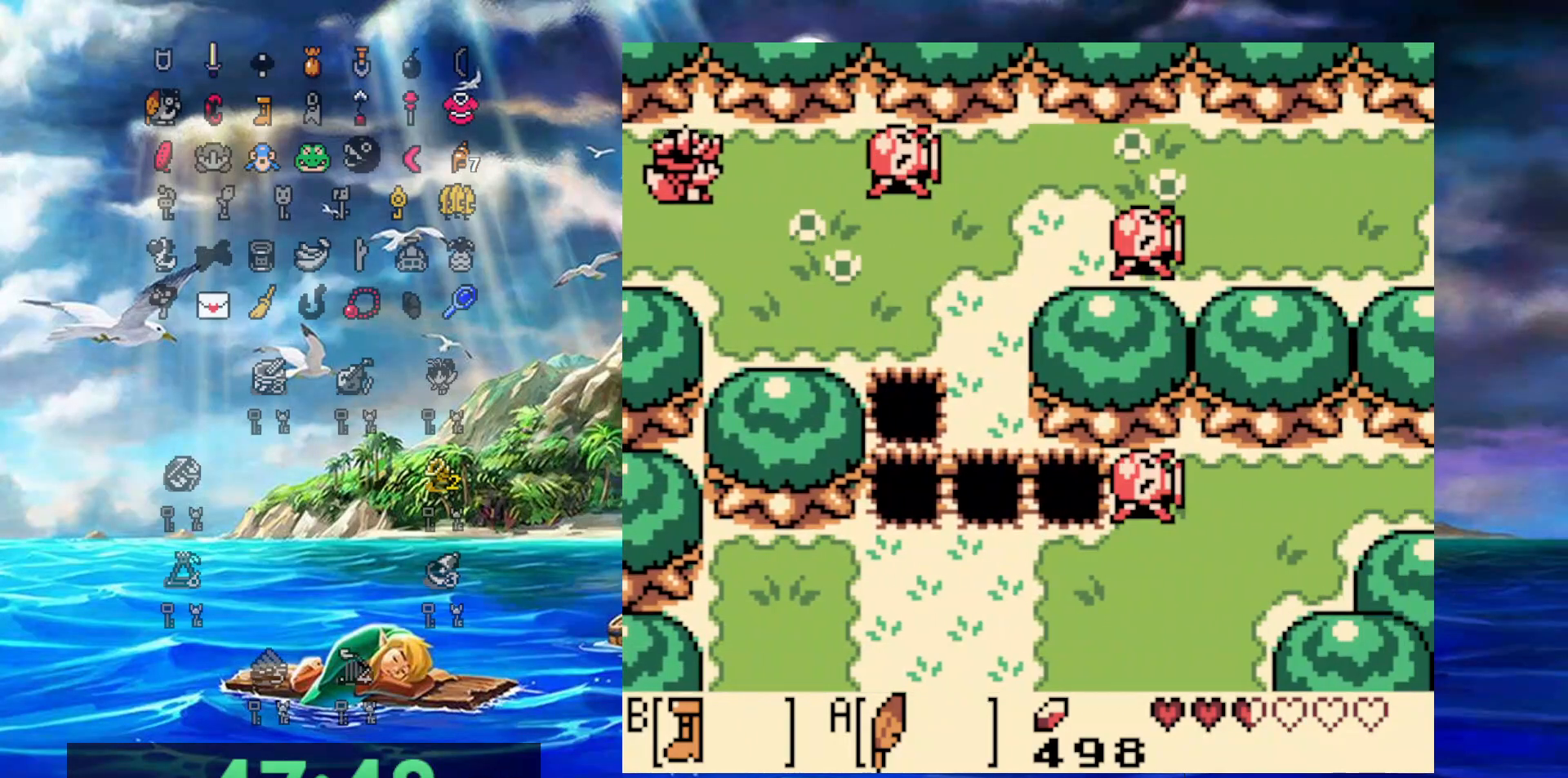
{"dt_ms": 500, "buttons": ["B", "DPAD_RIGHT"], "events": [[433, "DPAD_DOWN", "up"]]}
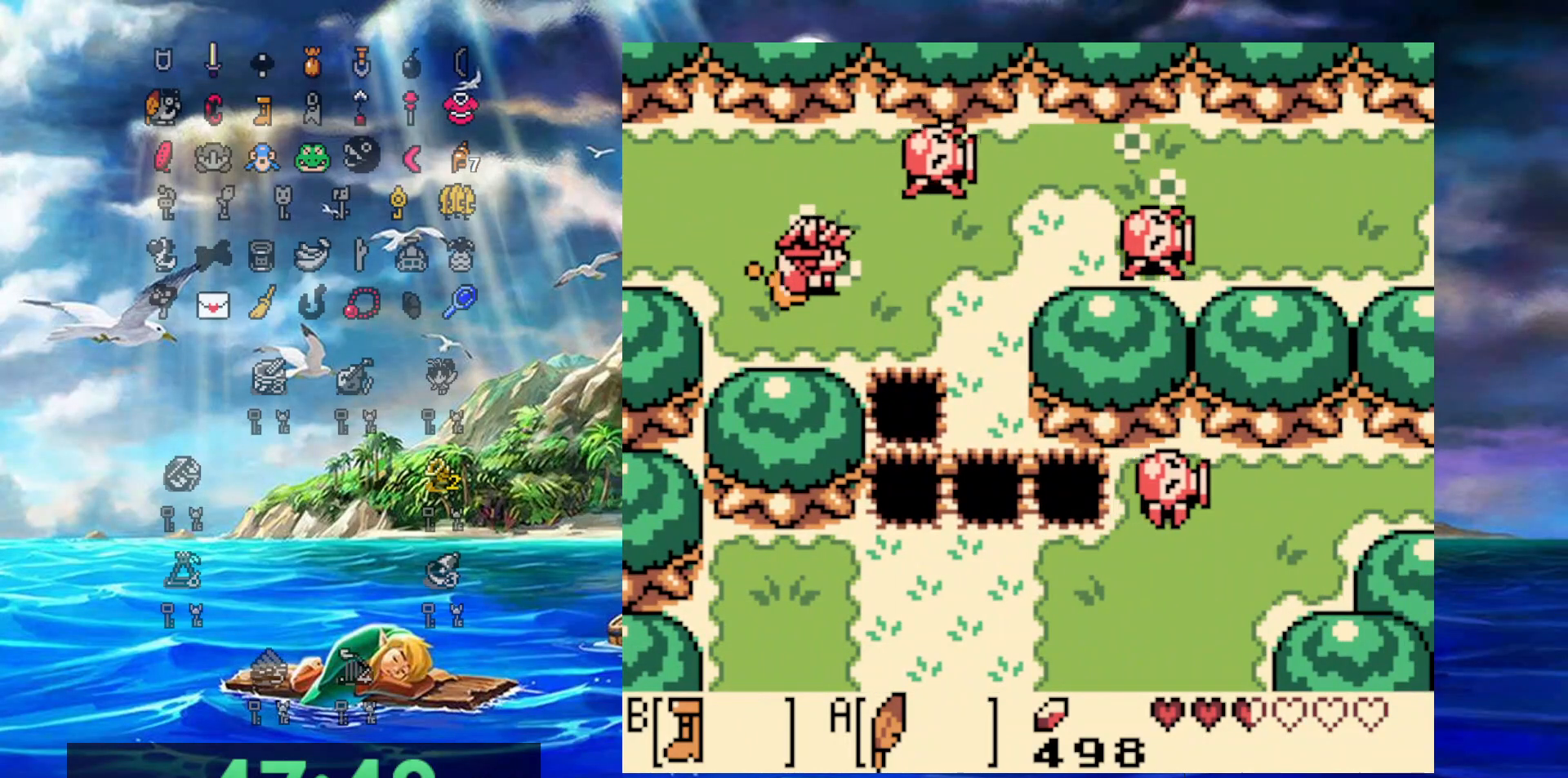
{"dt_ms": 500, "buttons": ["B", "DPAD_DOWN"], "events": [[250, "DPAD_DOWN", "down"], [317, "DPAD_RIGHT", "up"]]}
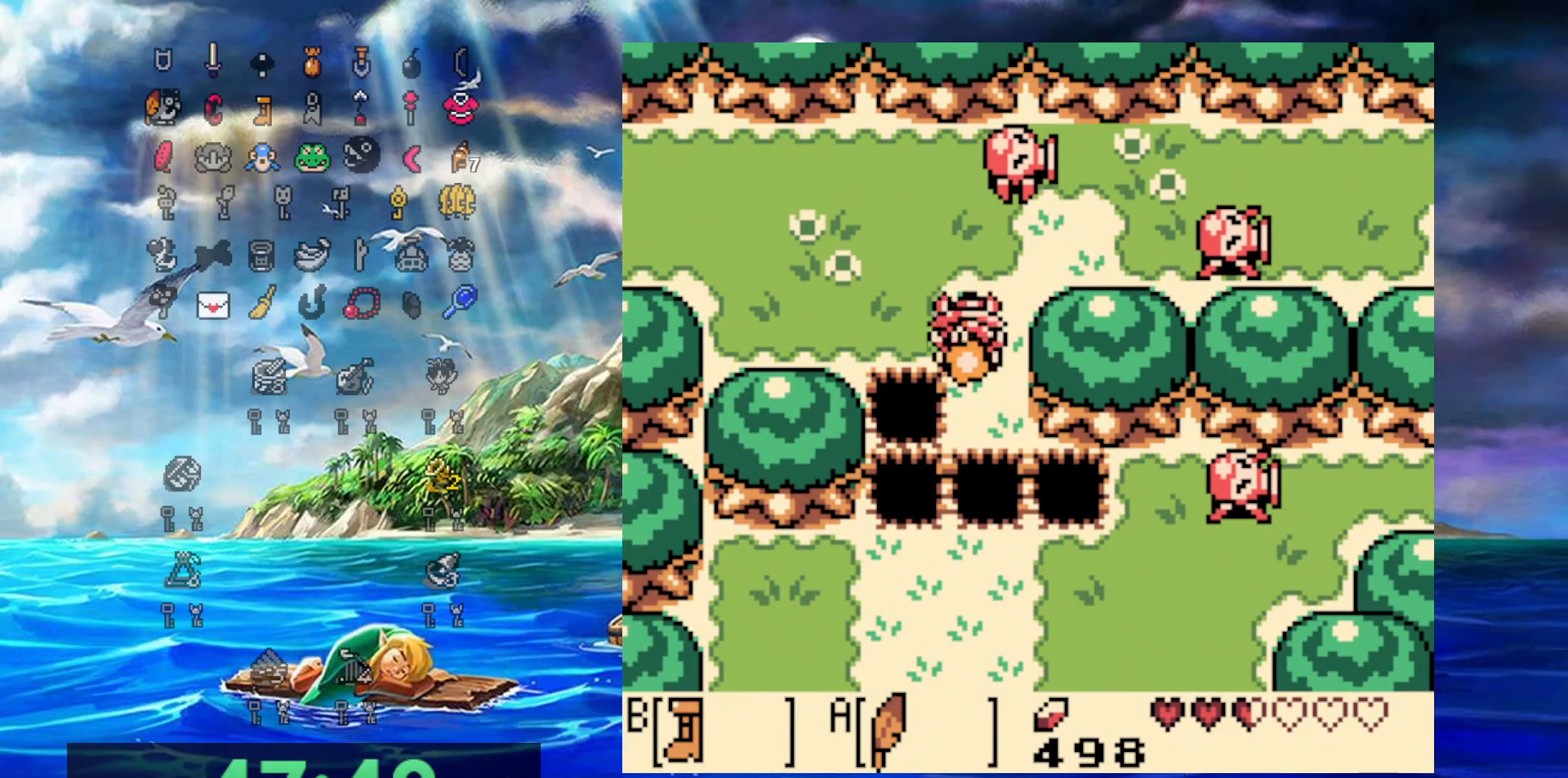
{"dt_ms": 500, "buttons": ["B", "DPAD_DOWN"], "events": [[217, "A", "down"], [433, "A", "up"]]}
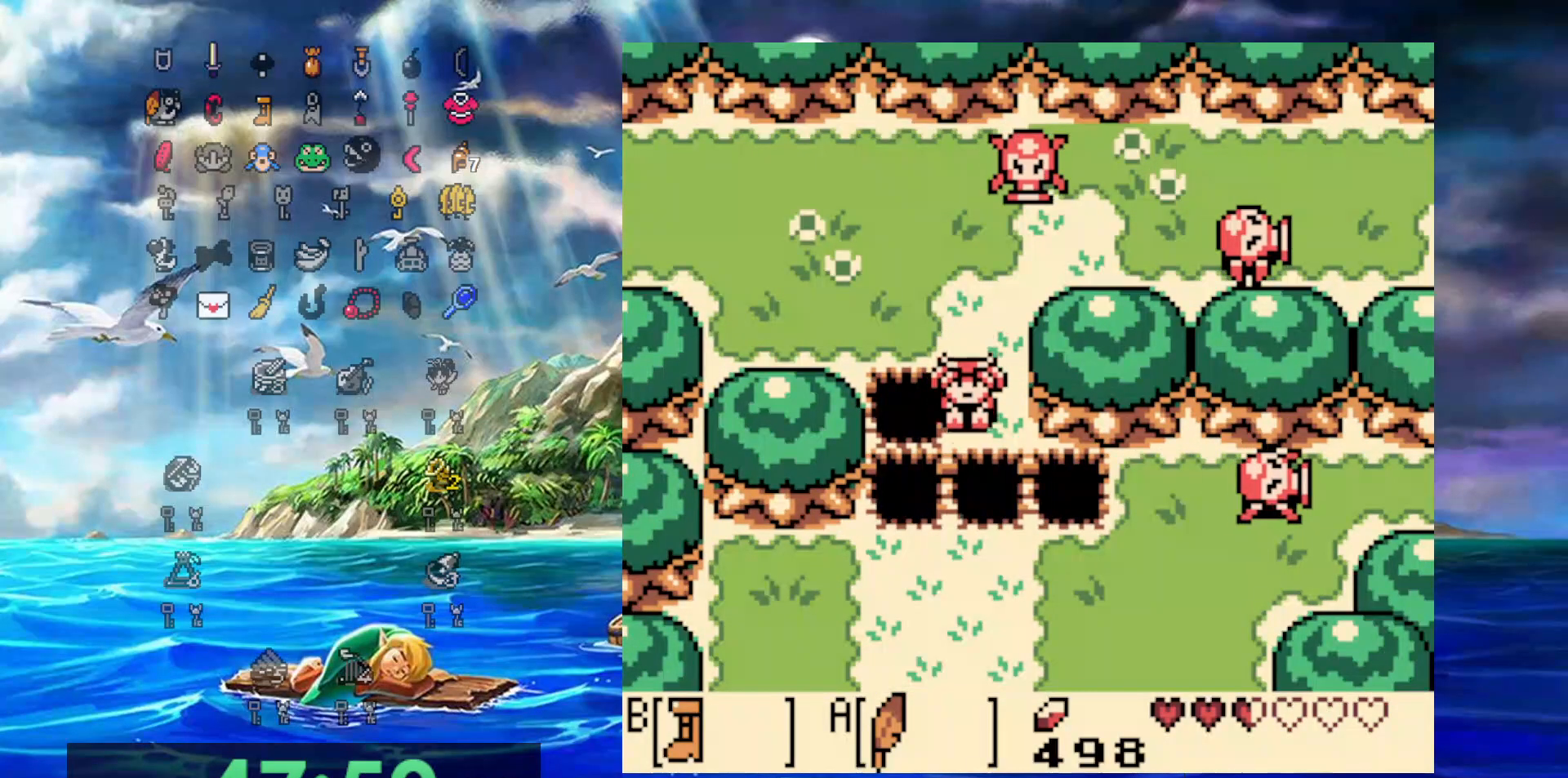
{"dt_ms": 500, "buttons": ["B", "DPAD_DOWN"], "events": []}
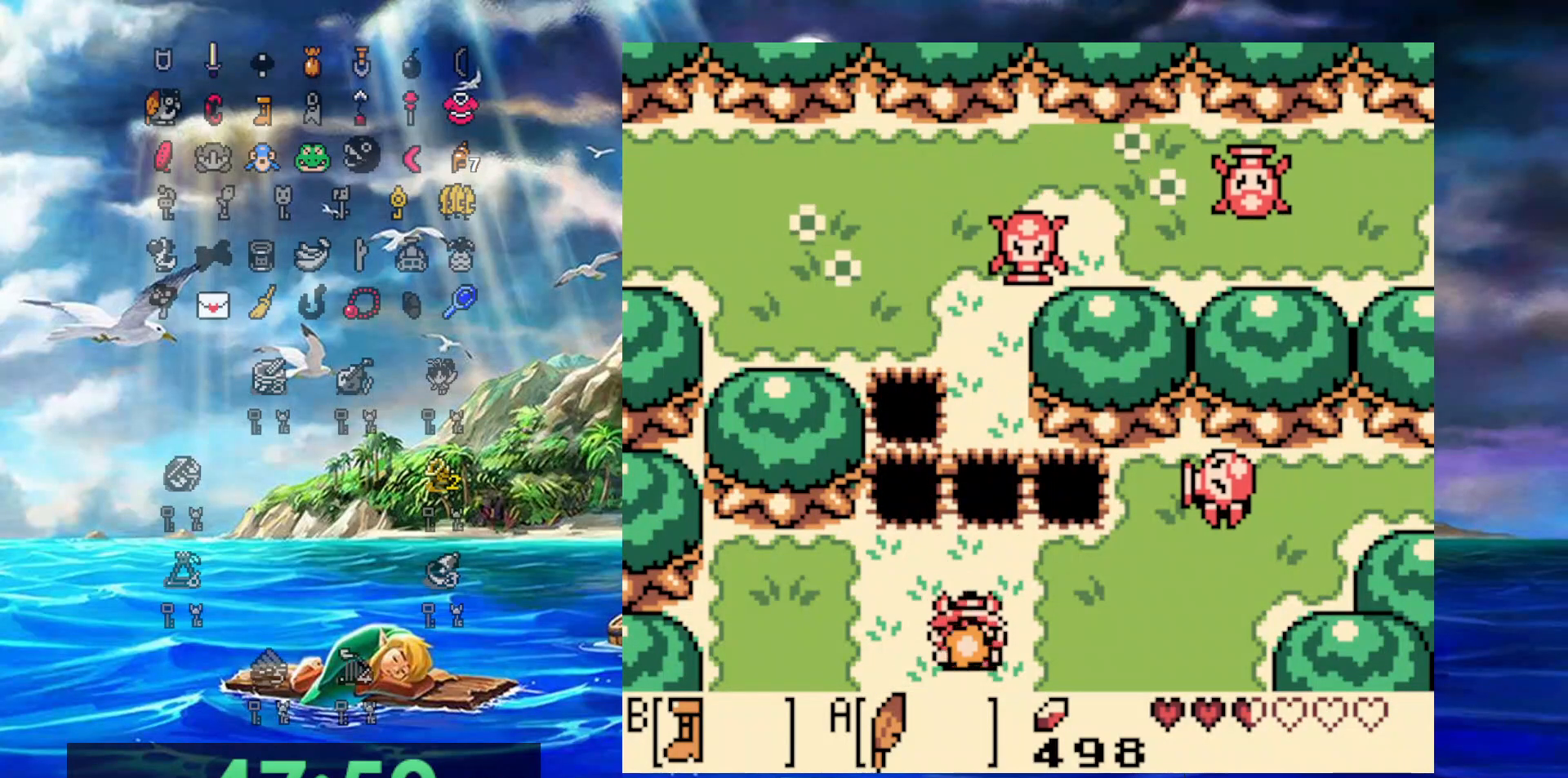
{"dt_ms": 500, "buttons": ["B", "DPAD_LEFT"], "events": [[333, "DPAD_LEFT", "down"], [400, "DPAD_DOWN", "up"]]}
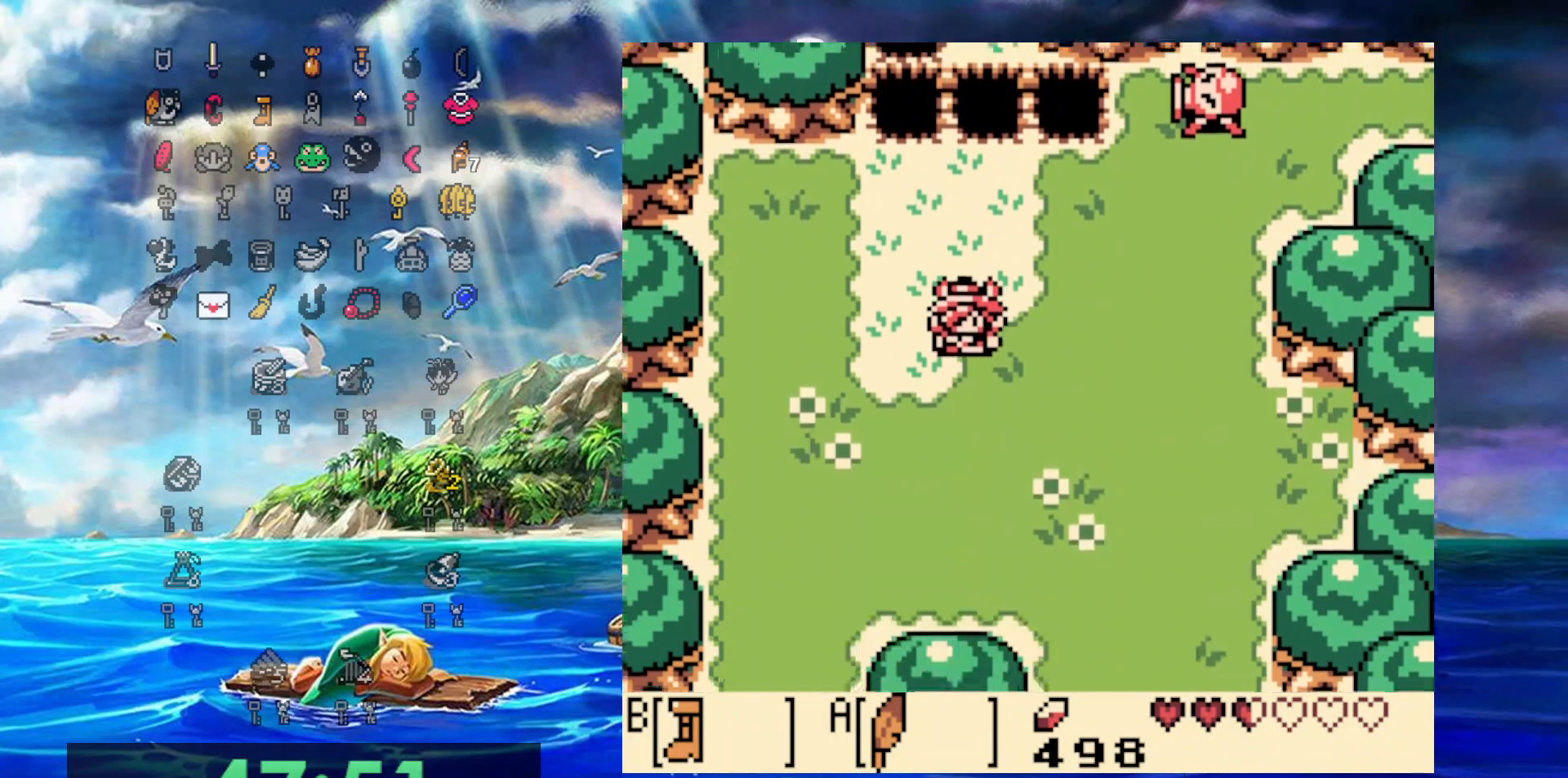
{"dt_ms": 500, "buttons": ["B", "DPAD_DOWN", "DPAD_LEFT"], "events": [[17, "DPAD_DOWN", "down"]]}
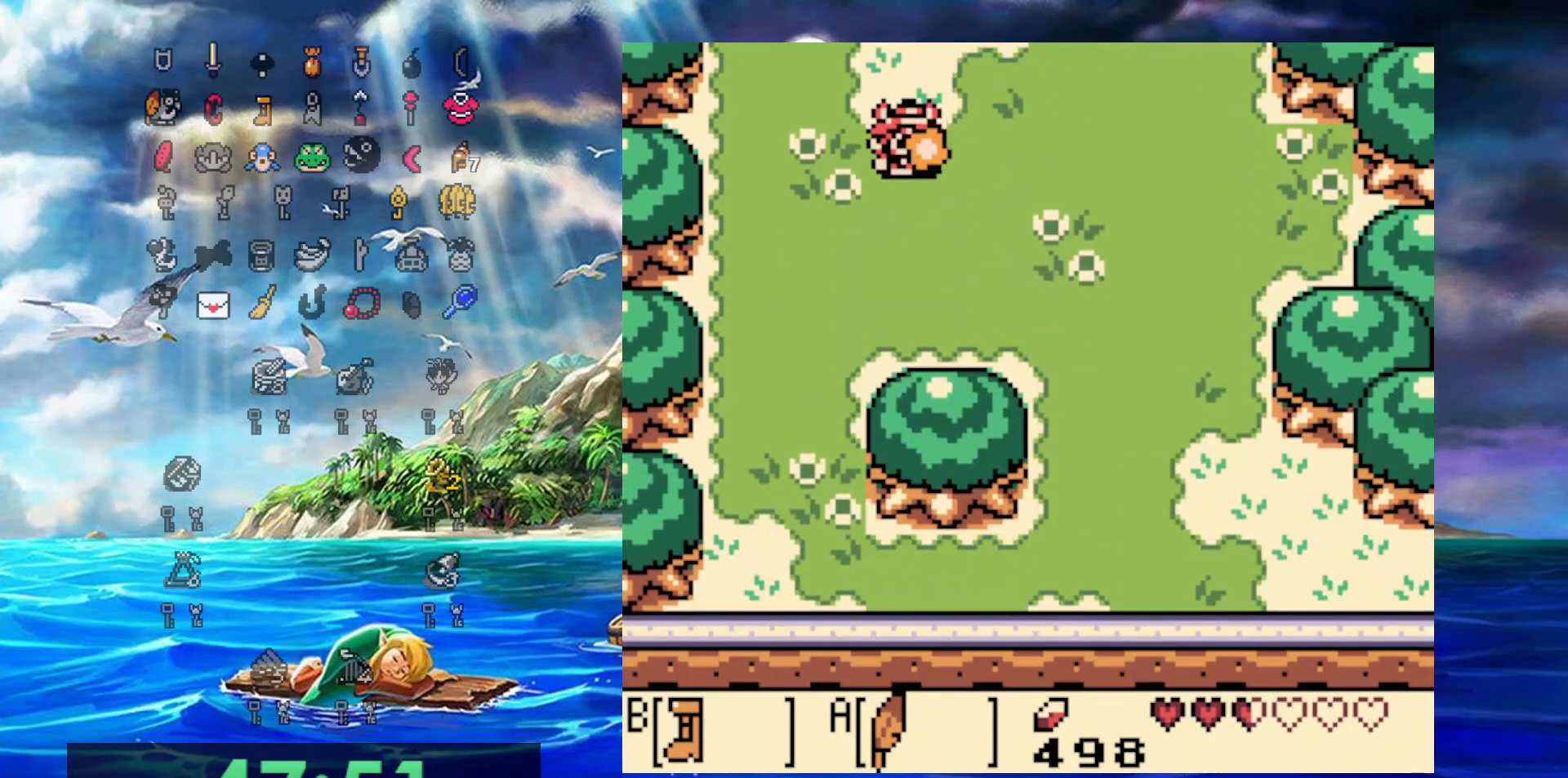
{"dt_ms": 500, "buttons": ["B", "DPAD_DOWN", "DPAD_LEFT"], "events": []}
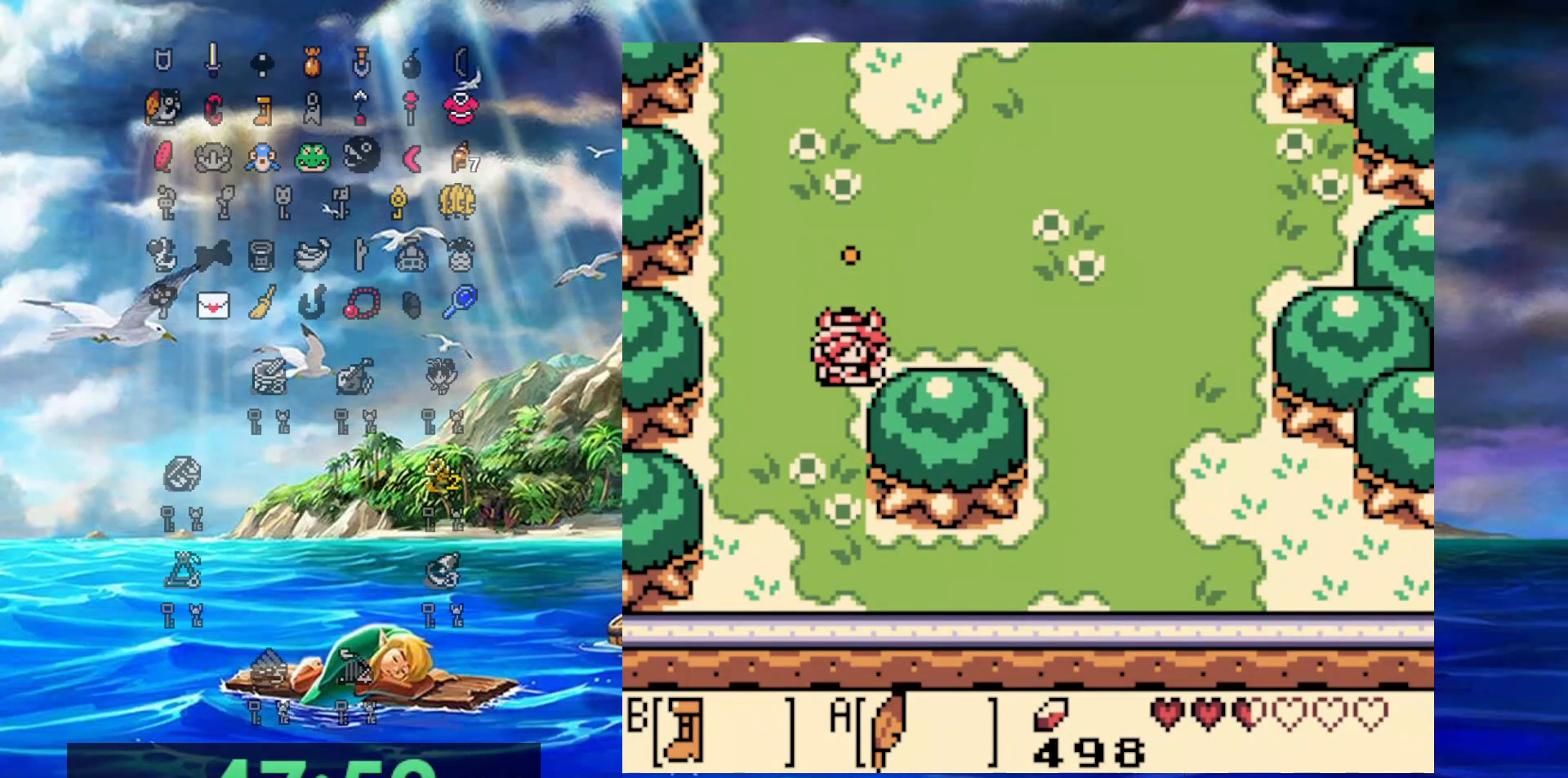
{"dt_ms": 500, "buttons": ["B"], "events": [[67, "DPAD_LEFT", "up"], [150, "DPAD_DOWN", "up"], [150, "DPAD_RIGHT", "down"], [417, "DPAD_RIGHT", "up"]]}
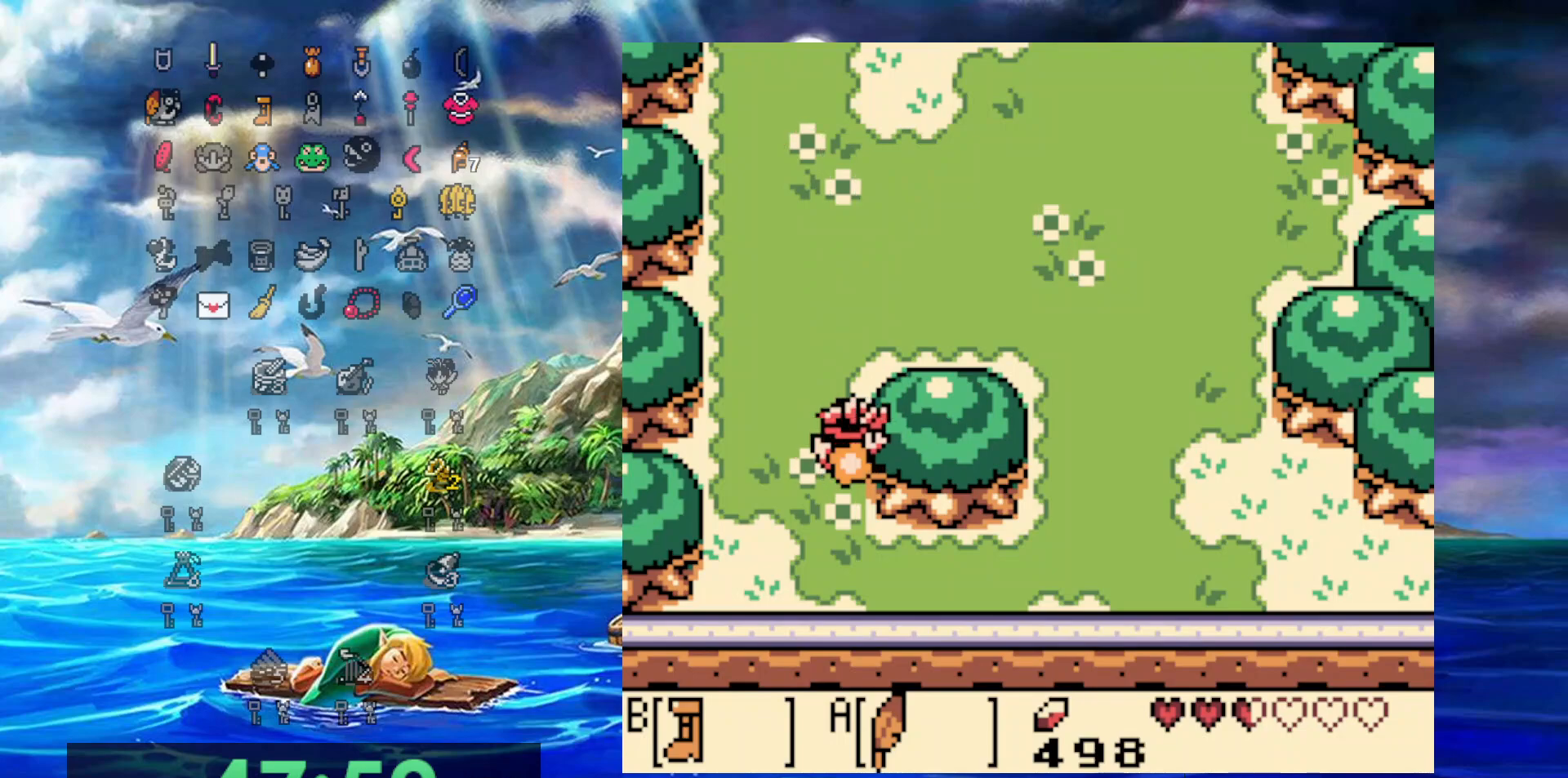
{"dt_ms": 500, "buttons": ["B", "DPAD_DOWN"], "events": [[233, "DPAD_DOWN", "down"]]}
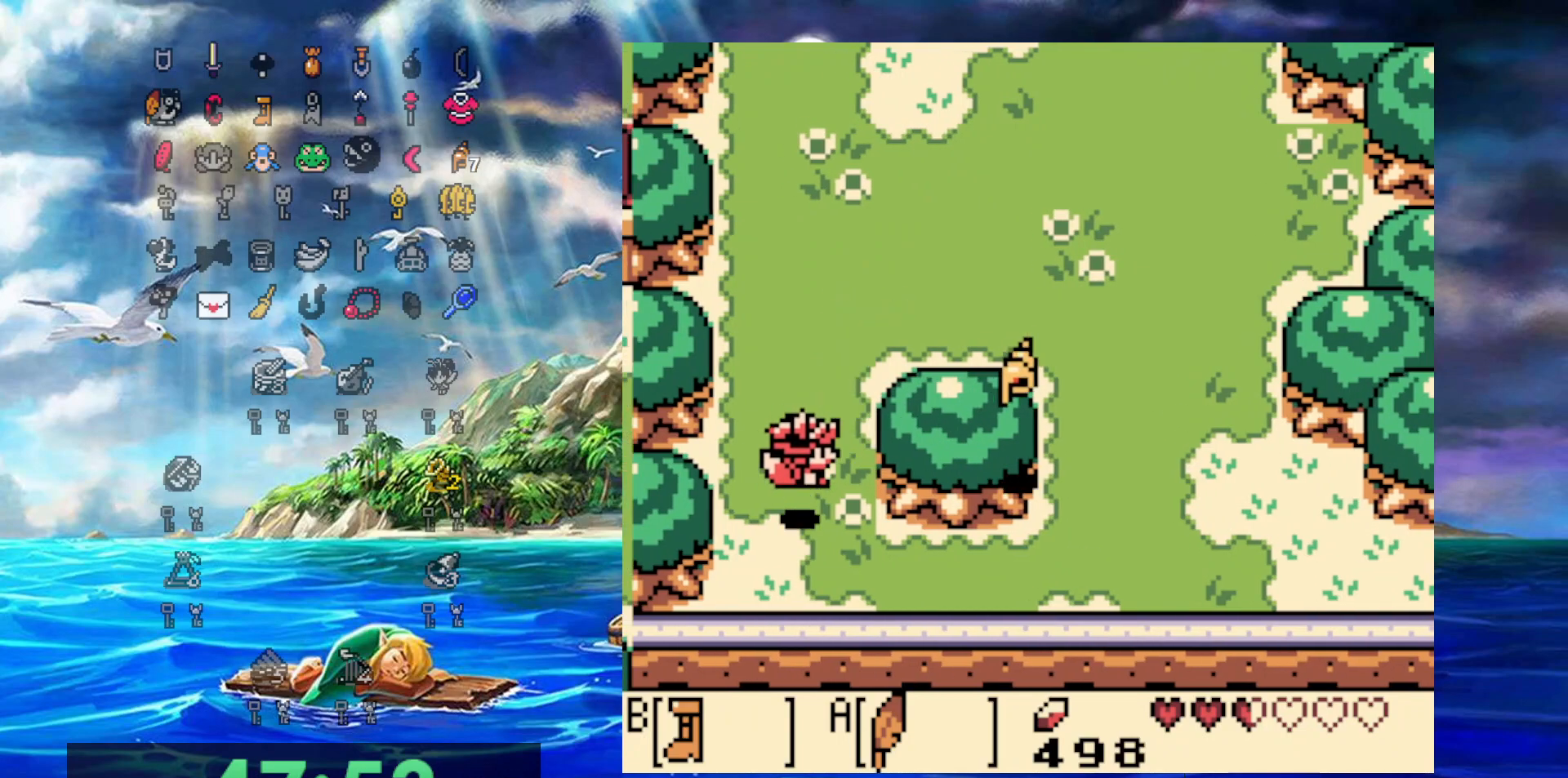
{"dt_ms": 500, "buttons": ["B", "DPAD_RIGHT"], "events": [[133, "DPAD_RIGHT", "down"], [183, "DPAD_DOWN", "up"]]}
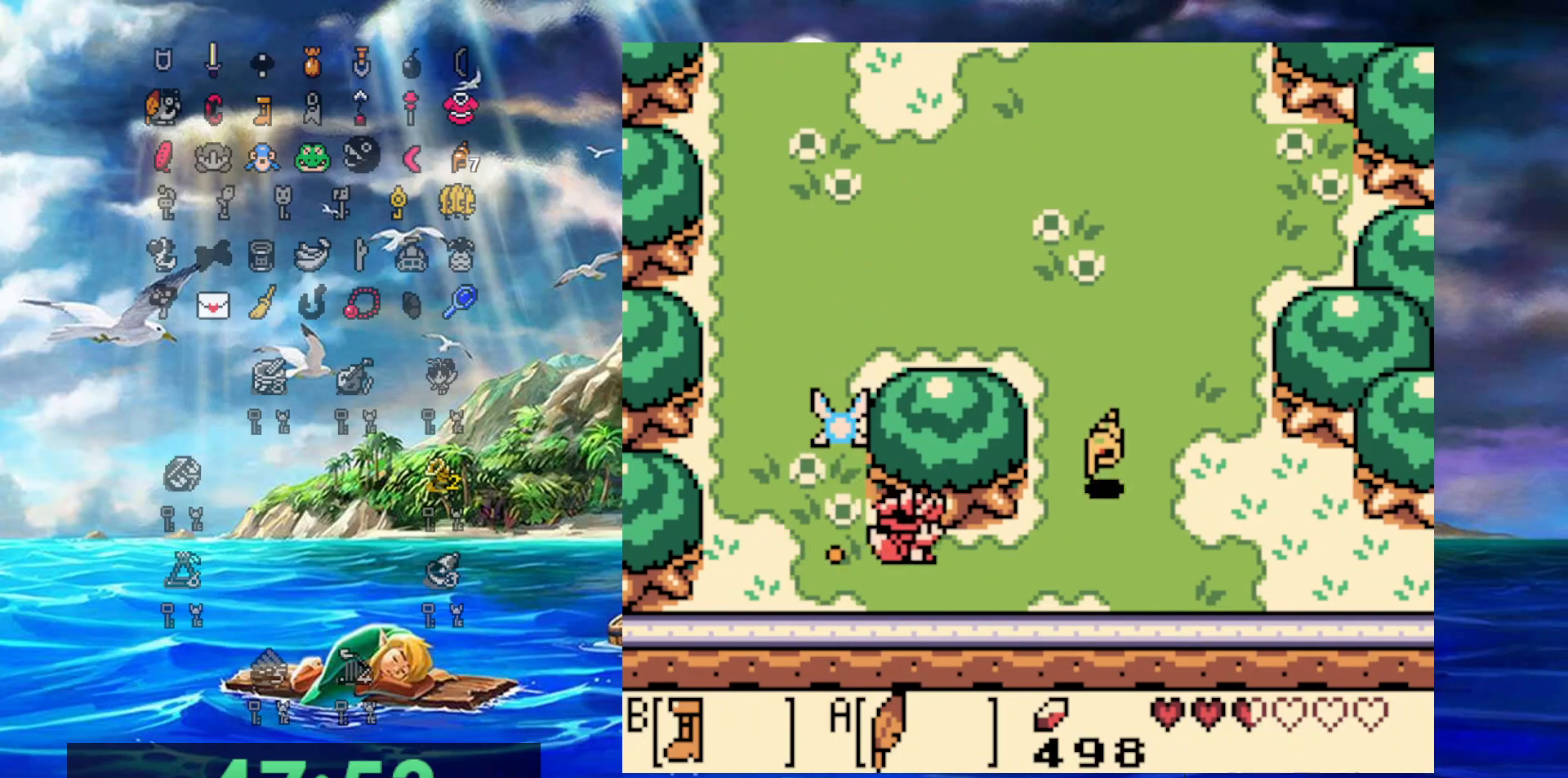
{"dt_ms": 500, "buttons": ["B", "DPAD_UP", "DPAD_RIGHT"], "events": [[333, "DPAD_UP", "down"]]}
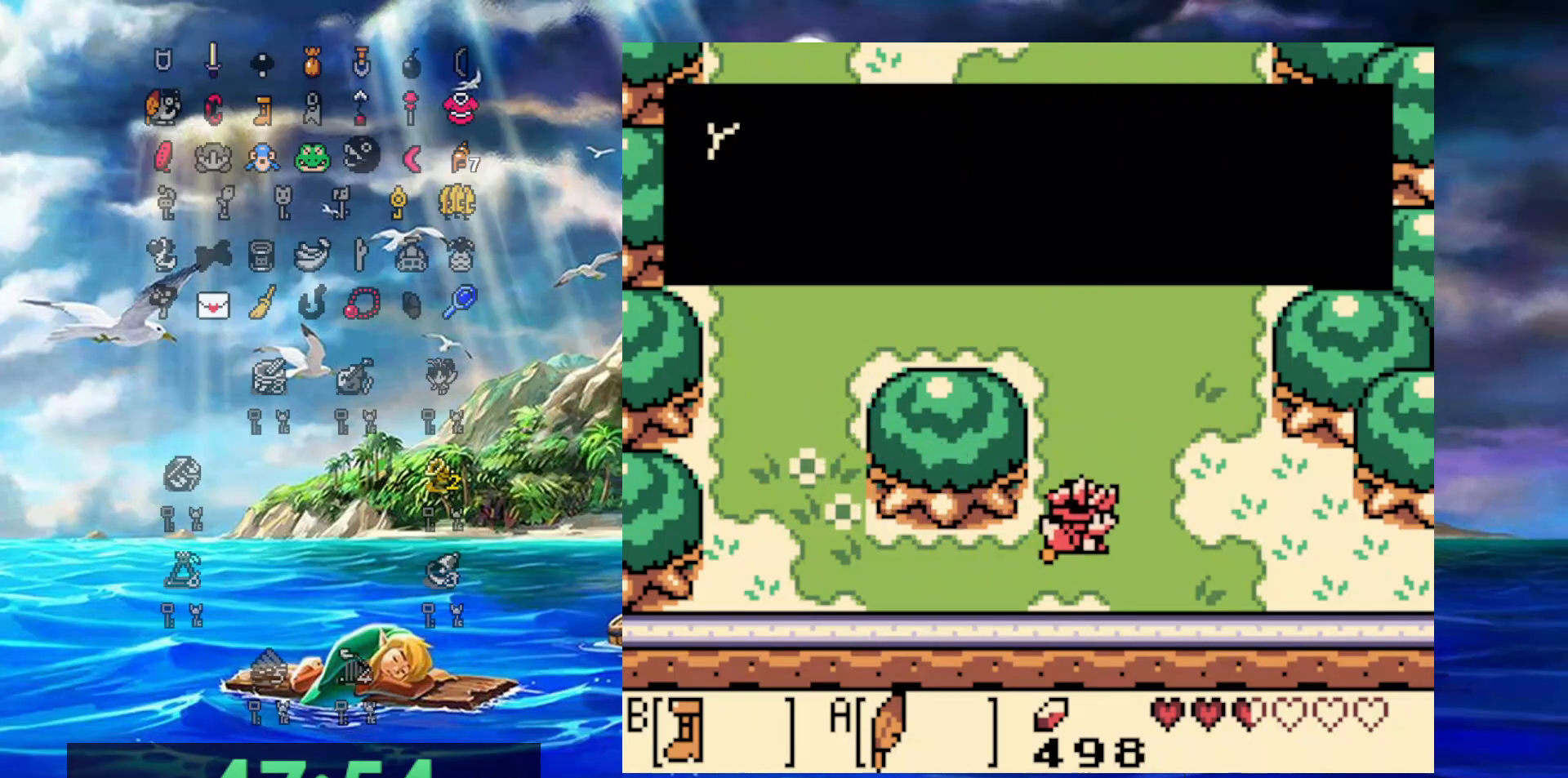
{"dt_ms": 500, "buttons": [], "events": [[50, "B", "up"], [50, "DPAD_RIGHT", "up"], [233, "DPAD_UP", "up"]]}
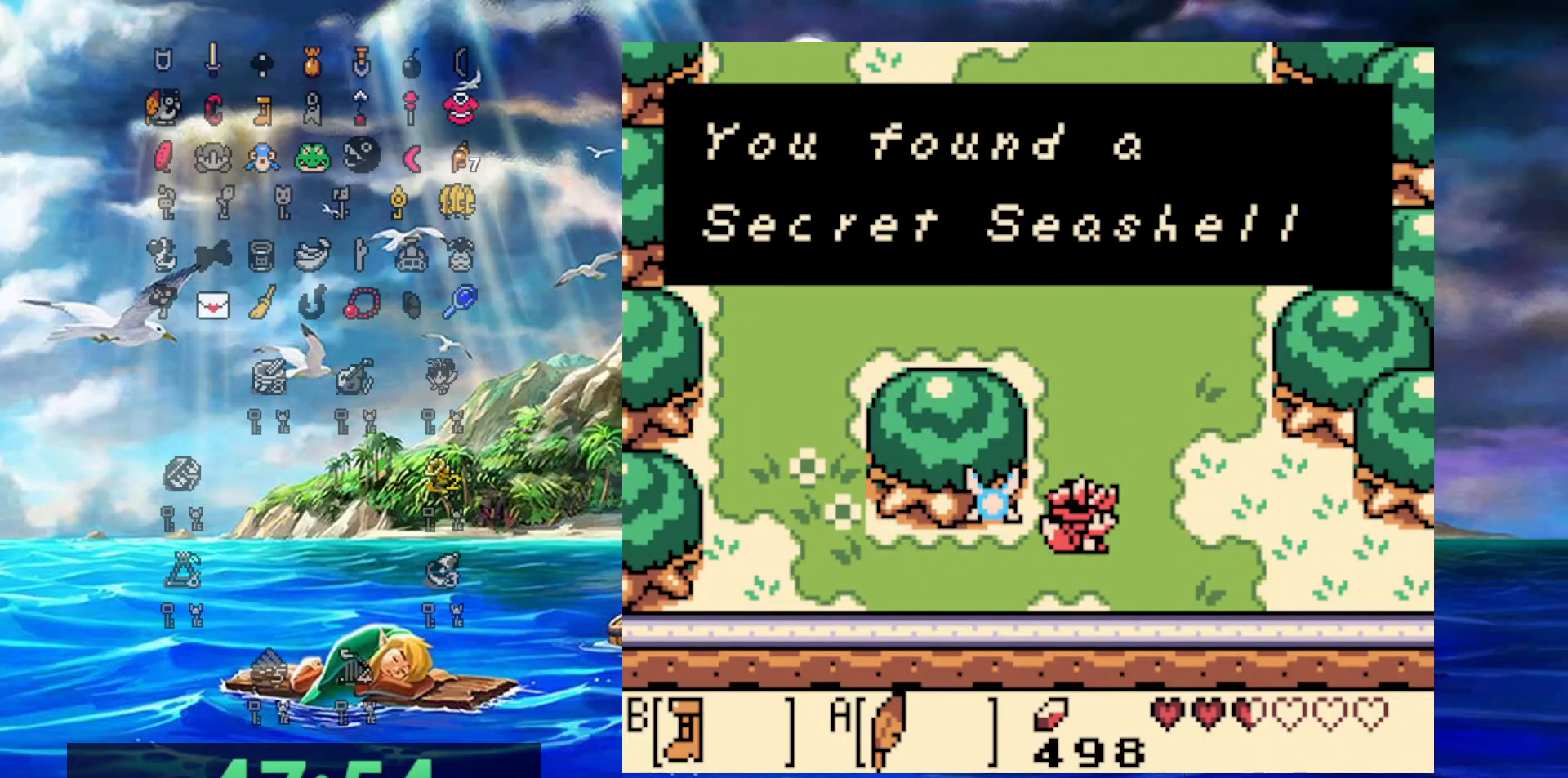
{"dt_ms": 1000, "buttons": [], "events": [[150, "A", "down"], [167, "B", "down"], [583, "B", "up"], [600, "A", "up"]]}
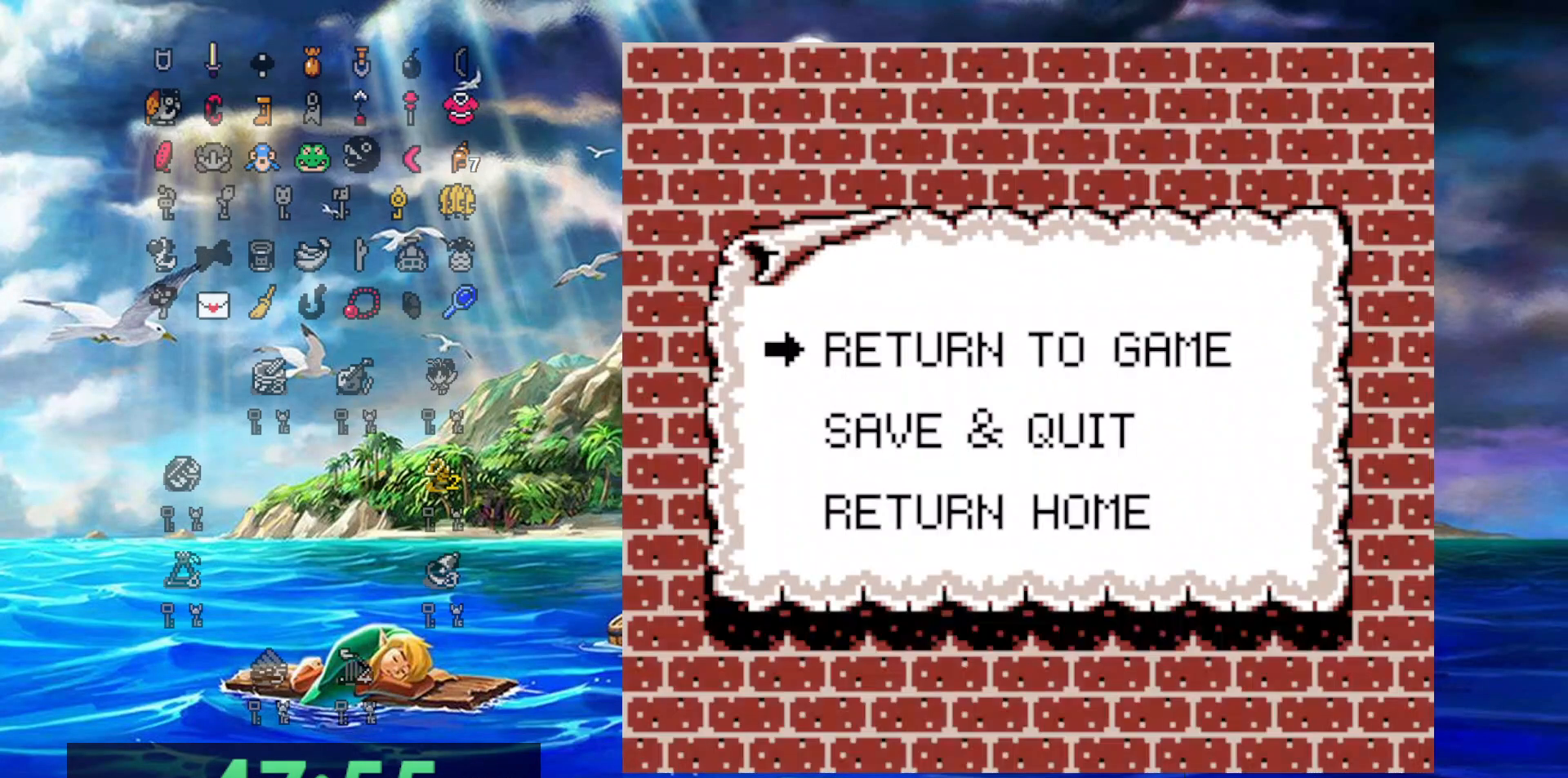
{"dt_ms": 500, "buttons": [], "events": [[83, "DPAD_DOWN", "down"], [183, "DPAD_DOWN", "up"]]}
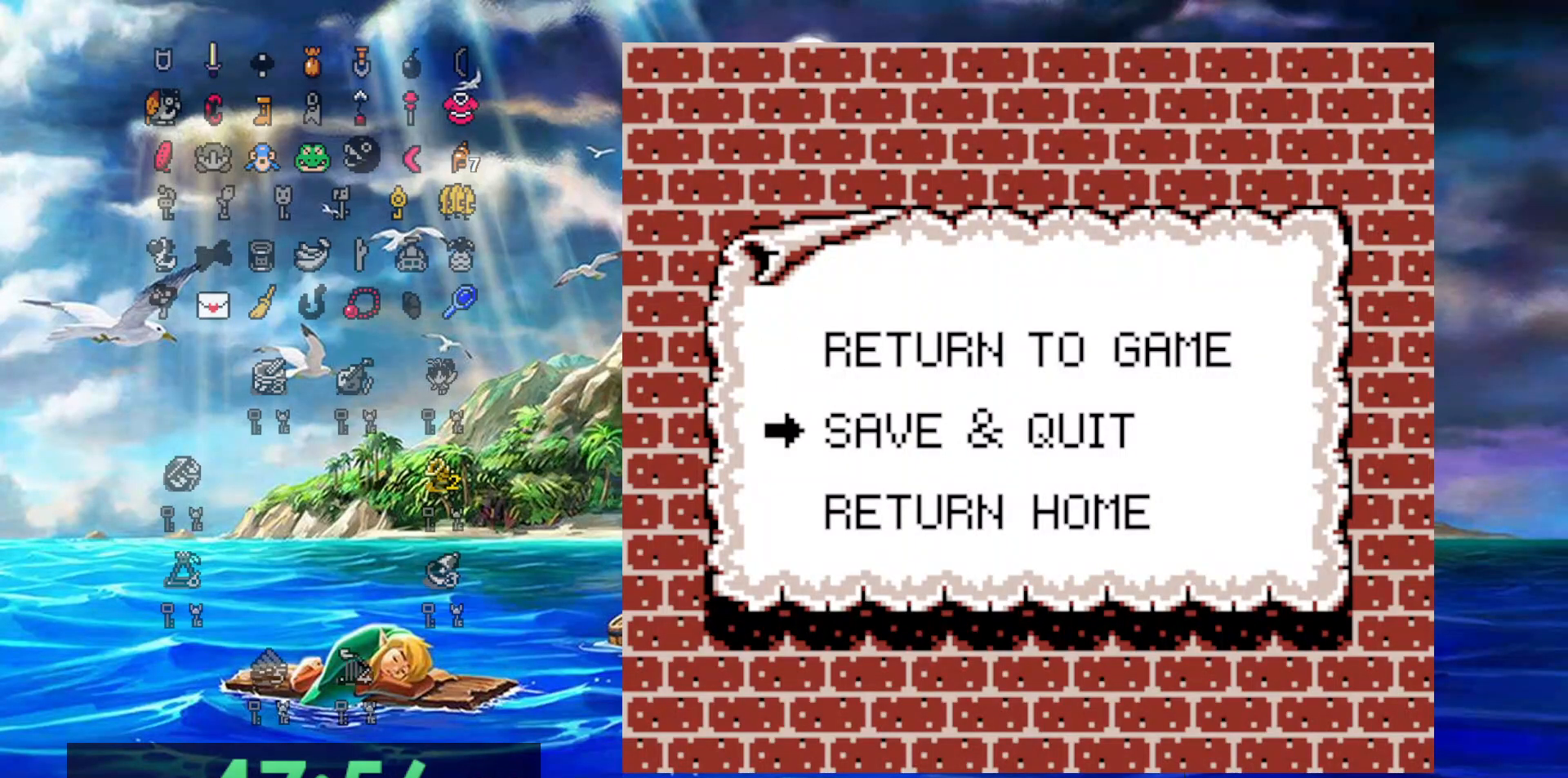
{"dt_ms": 500, "buttons": [], "events": [[17, "A", "down"], [117, "A", "up"]]}
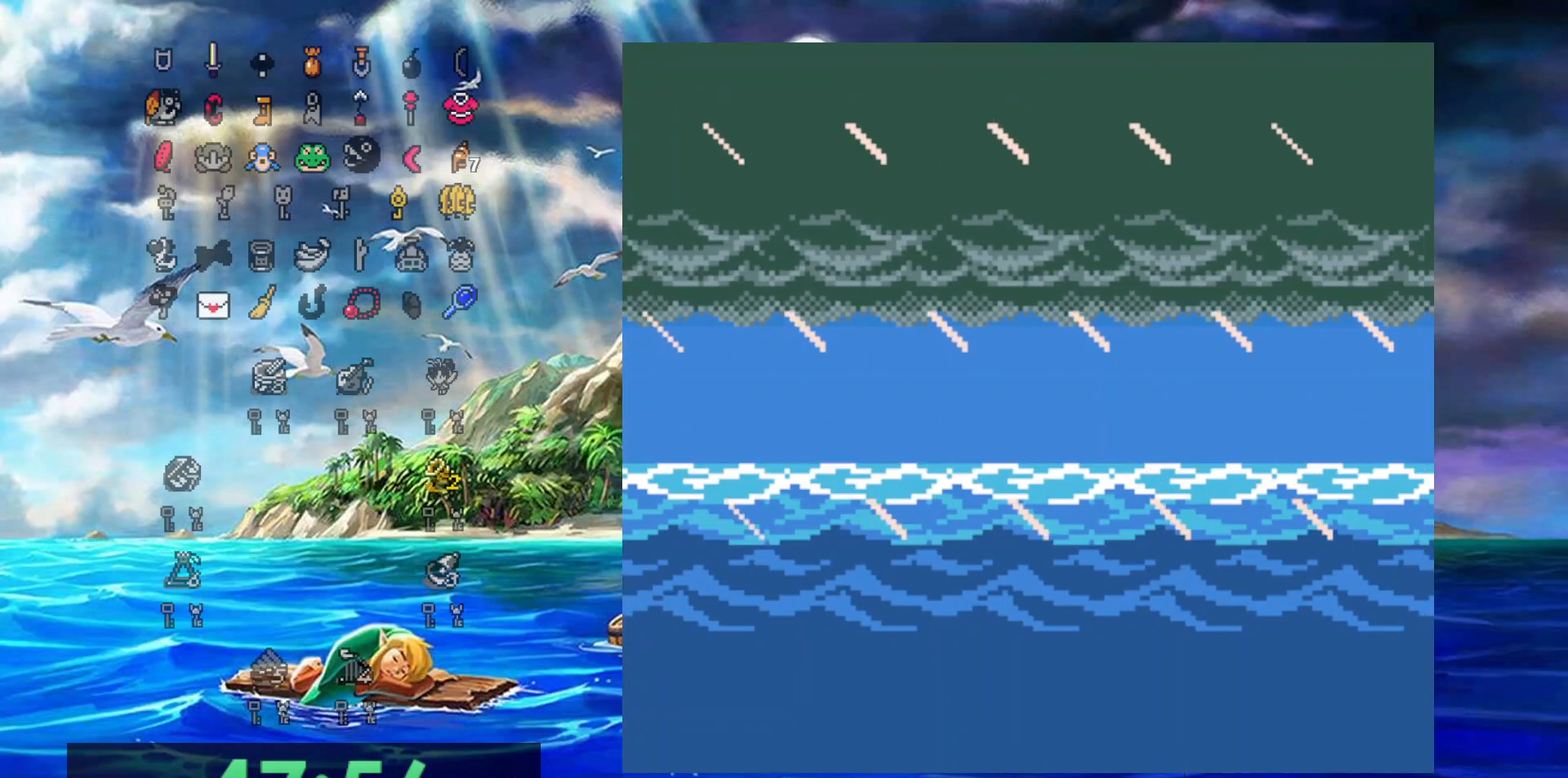
{"dt_ms": 500, "buttons": [], "events": []}